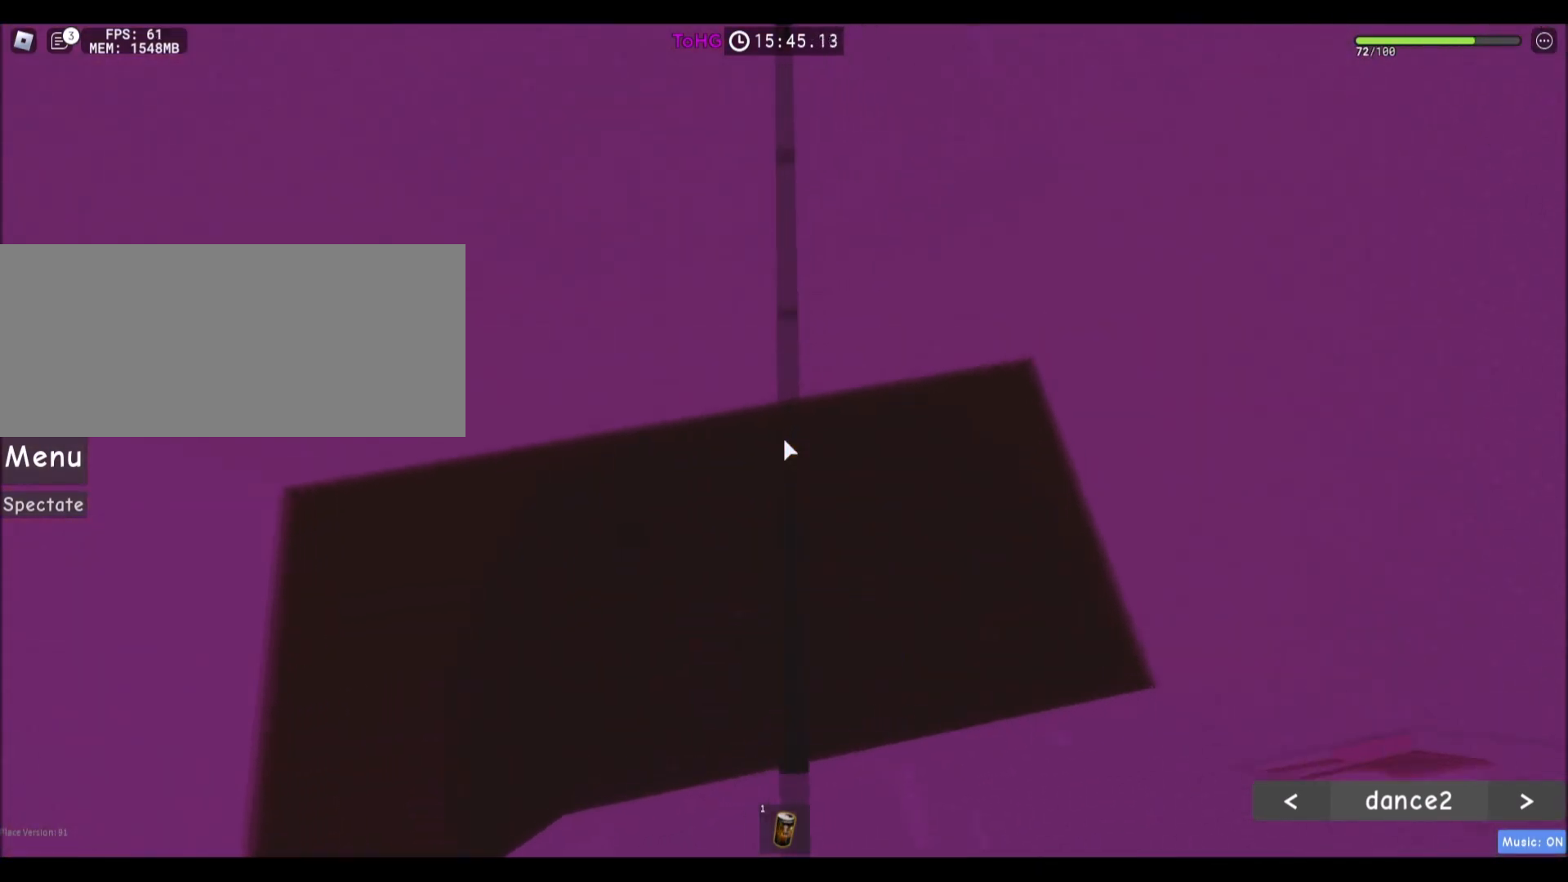
Gameplay with keyboard and mouse; each line is a JSON object with the keys and mouse buttons held at the frame after it. "events" lists presses ("down") and releases ("up") of "a", "ctrl", "d", "e", "f", "q", "r", "s", "shift", "space", "tab", "w", "mouse_left", "mouse_wheel", "mouse_right", "mouse_mb4" and "mouse_mb5" between this image and that frame as [ms after this image, input, new state], when the widget could be followed in between. "mouse_left", "mouse_wheel", "mouse_right", "mouse_mb4", "mouse_mb5" = the "left", "wheel", "right", "mb4", "mb5" buttons of the "mouse" list. No other keys are recorded. "wheel" means that the mouse wheel is clicked or scrolled. Mouse movement is not recorded.
{"keys": ["w"], "mouse": [], "events": [[500, "w", "down"]]}
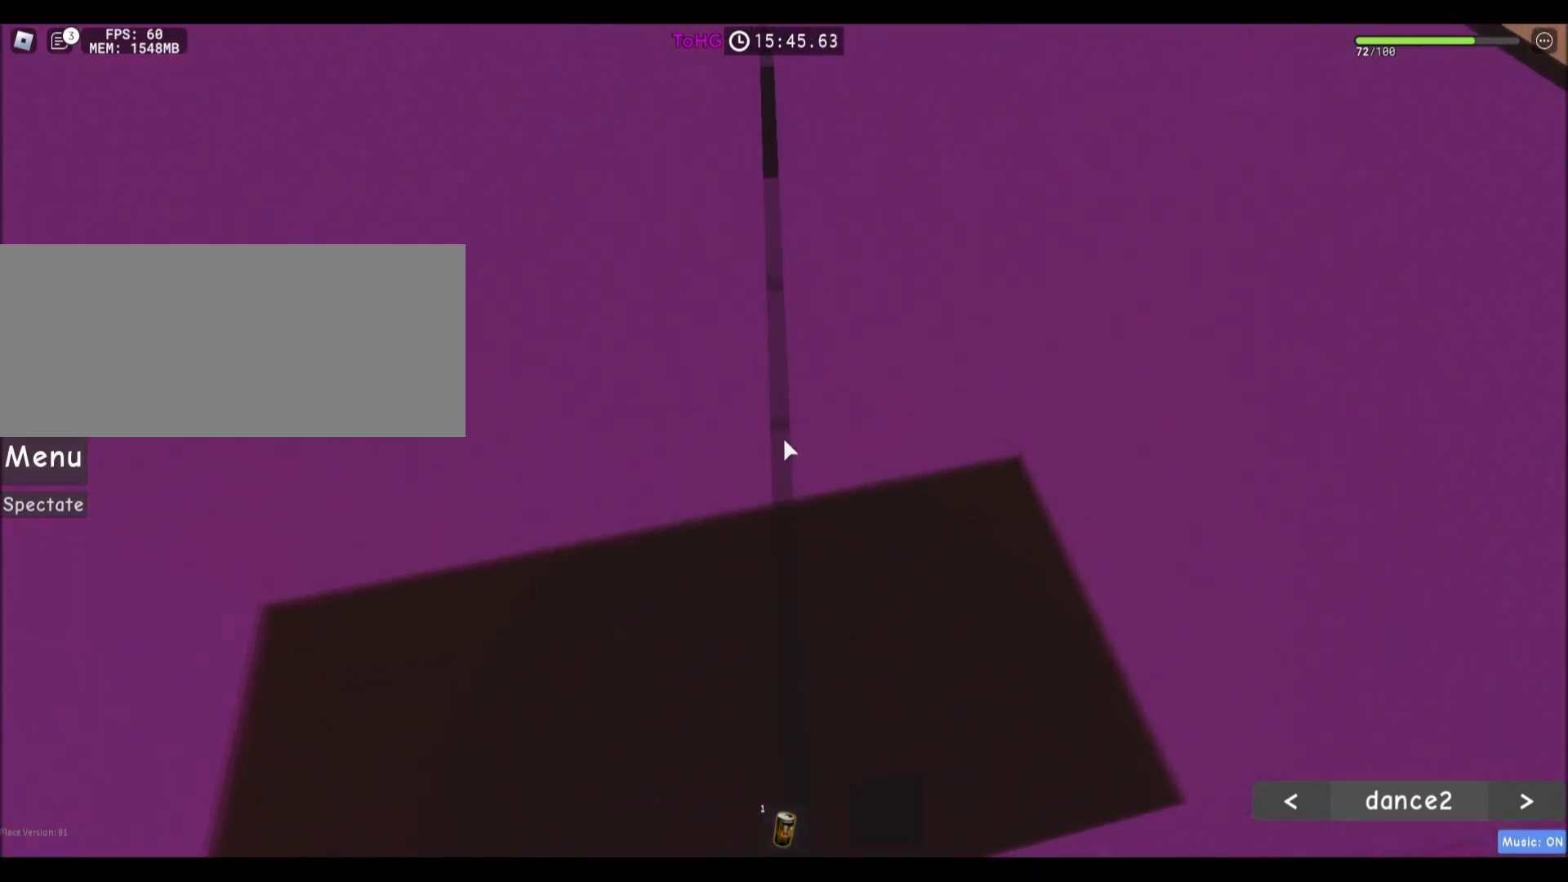
{"keys": ["w"], "mouse": [], "events": [[67, "space", "down"], [167, "w", "up"], [201, "space", "up"], [334, "w", "down"]]}
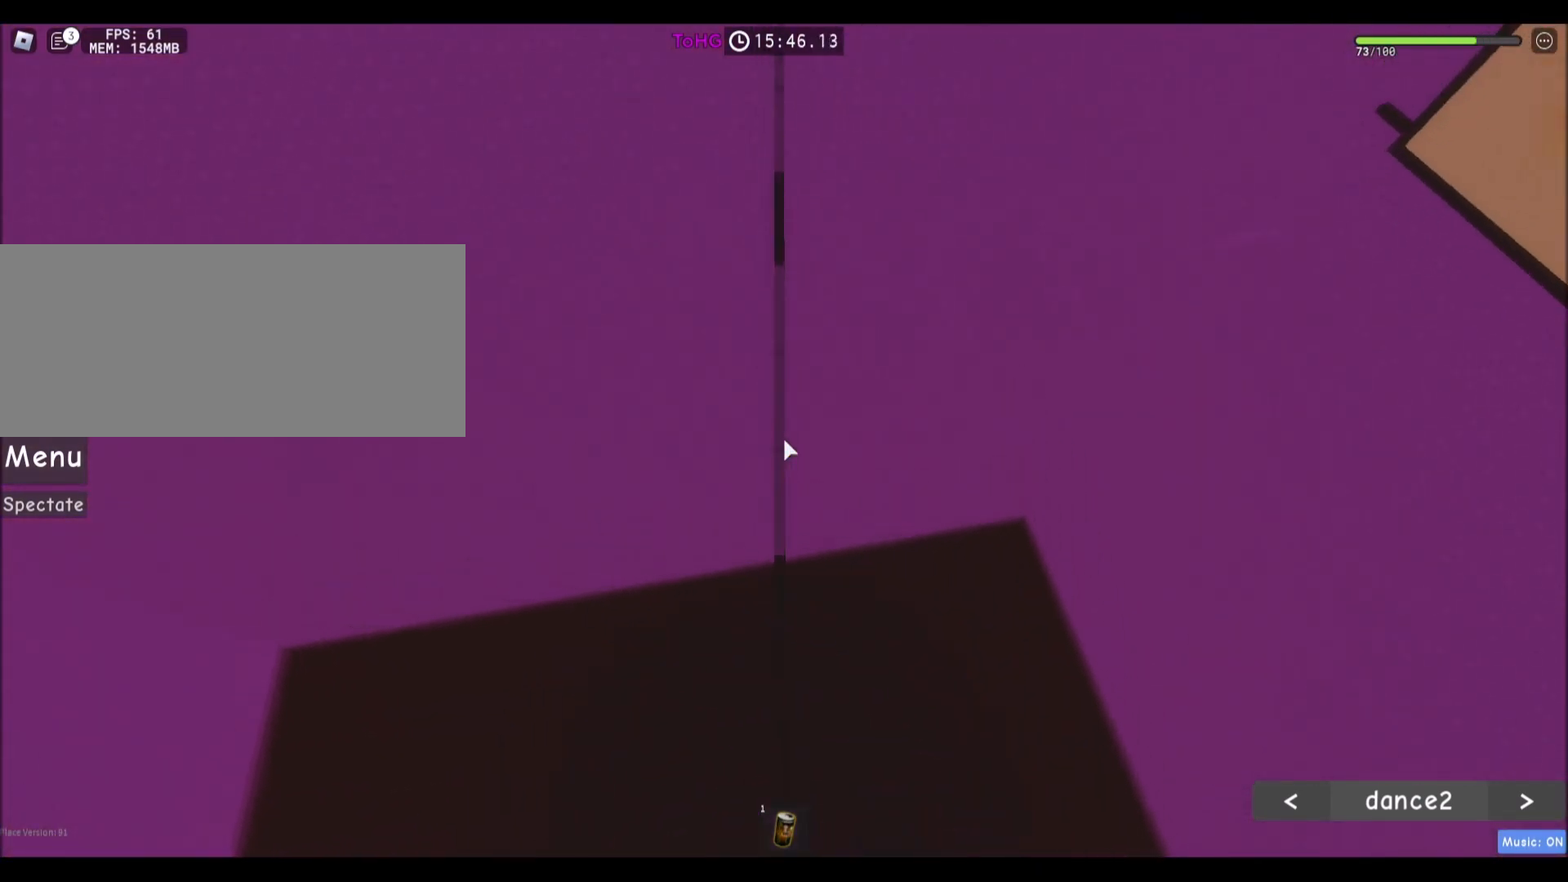
{"keys": ["space", "w"], "mouse": [], "events": [[133, "w", "up"], [333, "w", "down"], [434, "space", "down"]]}
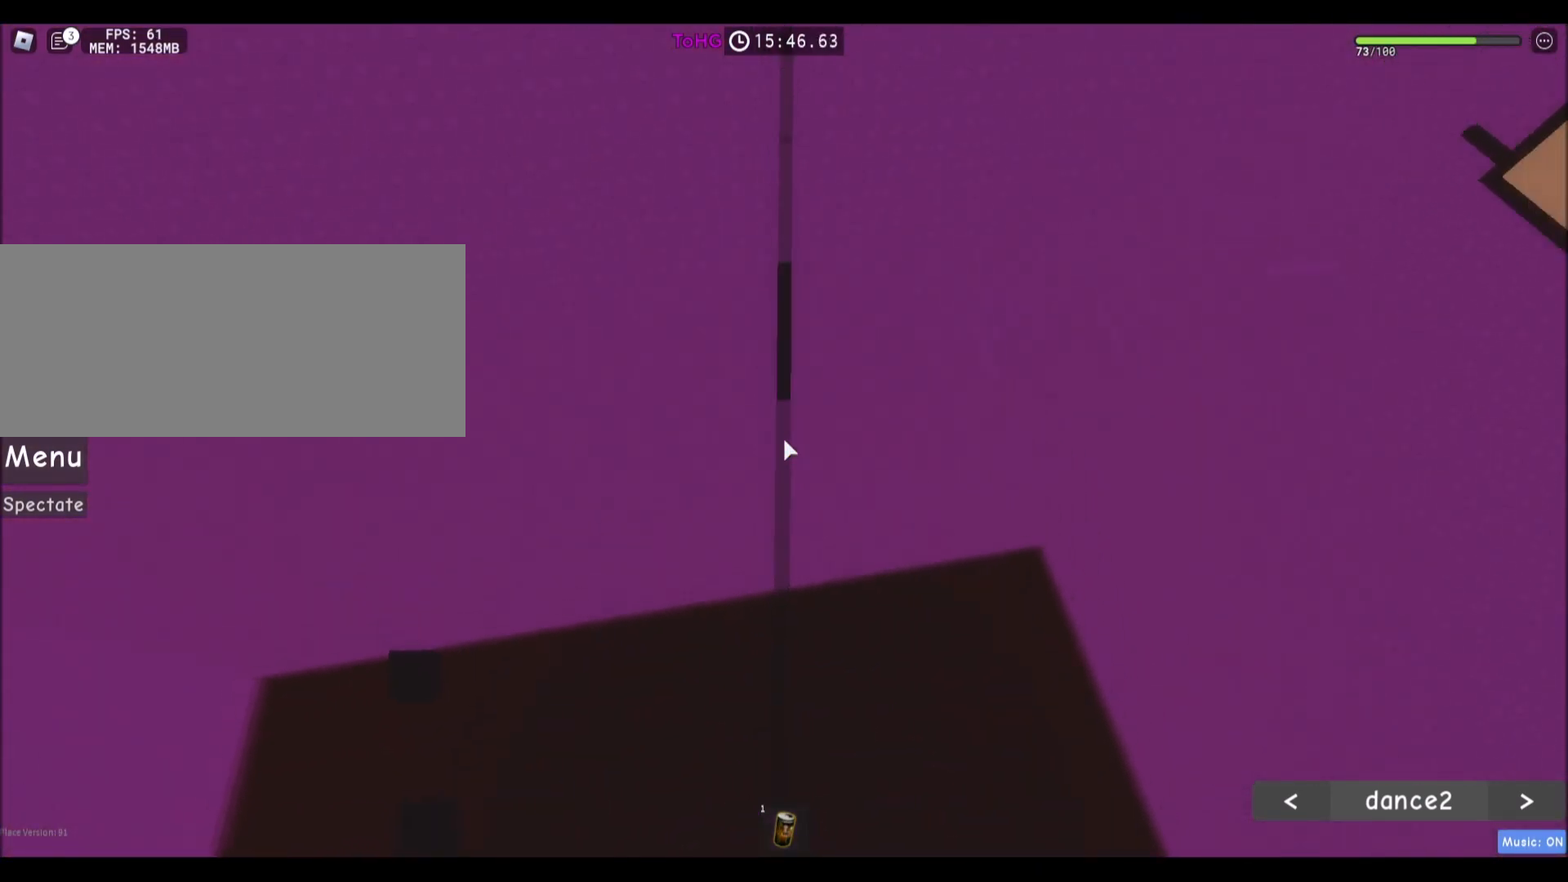
{"keys": [], "mouse": [], "events": [[34, "w", "up"], [67, "space", "up"], [167, "w", "down"], [467, "w", "up"]]}
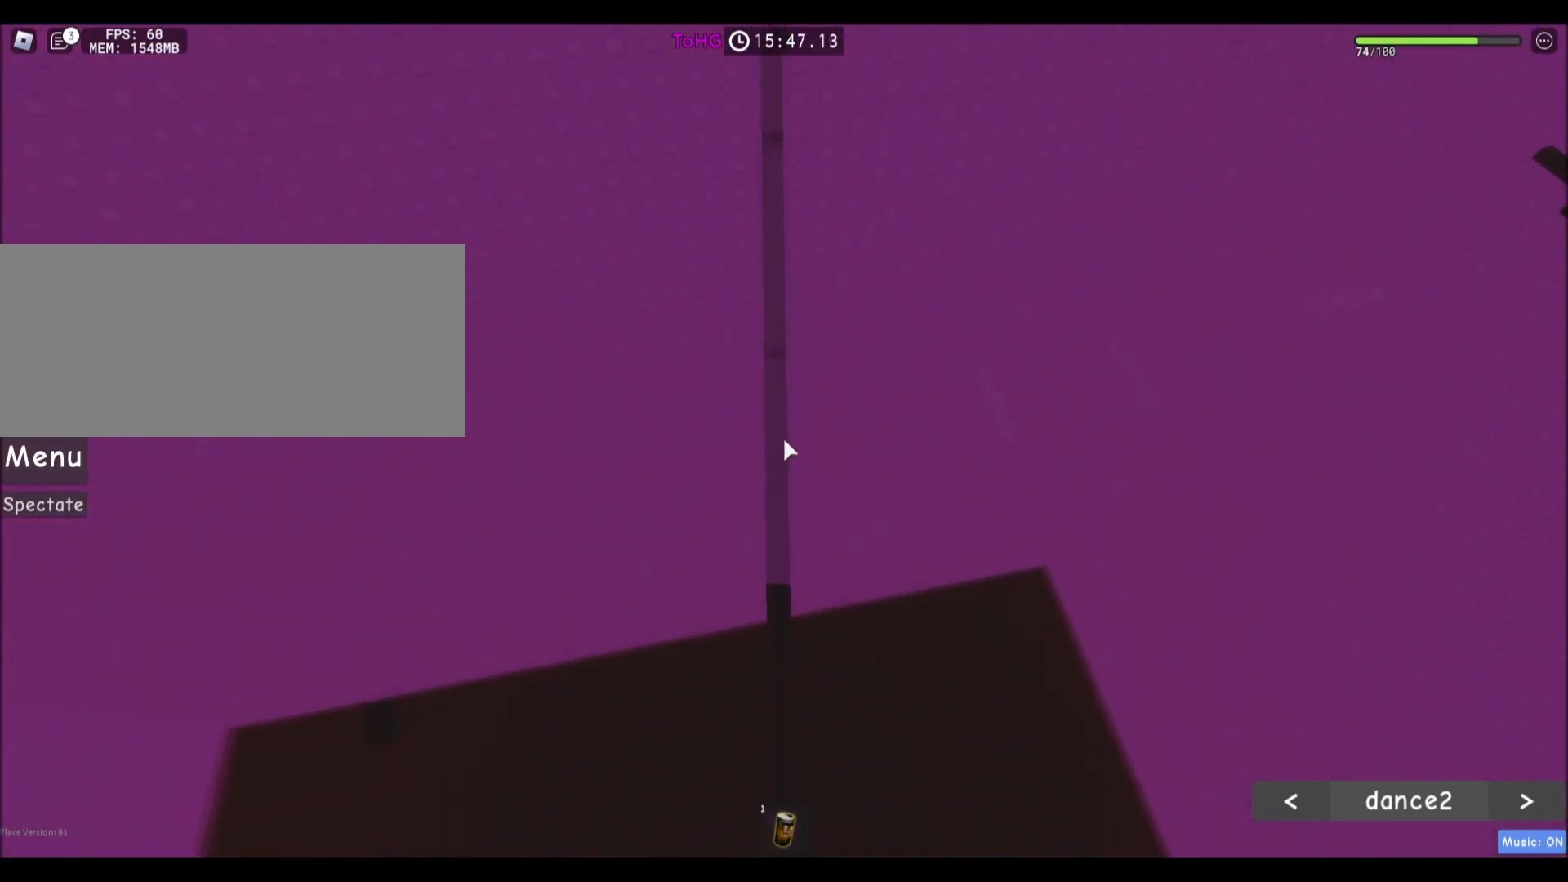
{"keys": ["w"], "mouse": [], "events": [[167, "w", "down"], [267, "space", "down"], [367, "w", "up"], [434, "space", "up"], [467, "w", "down"]]}
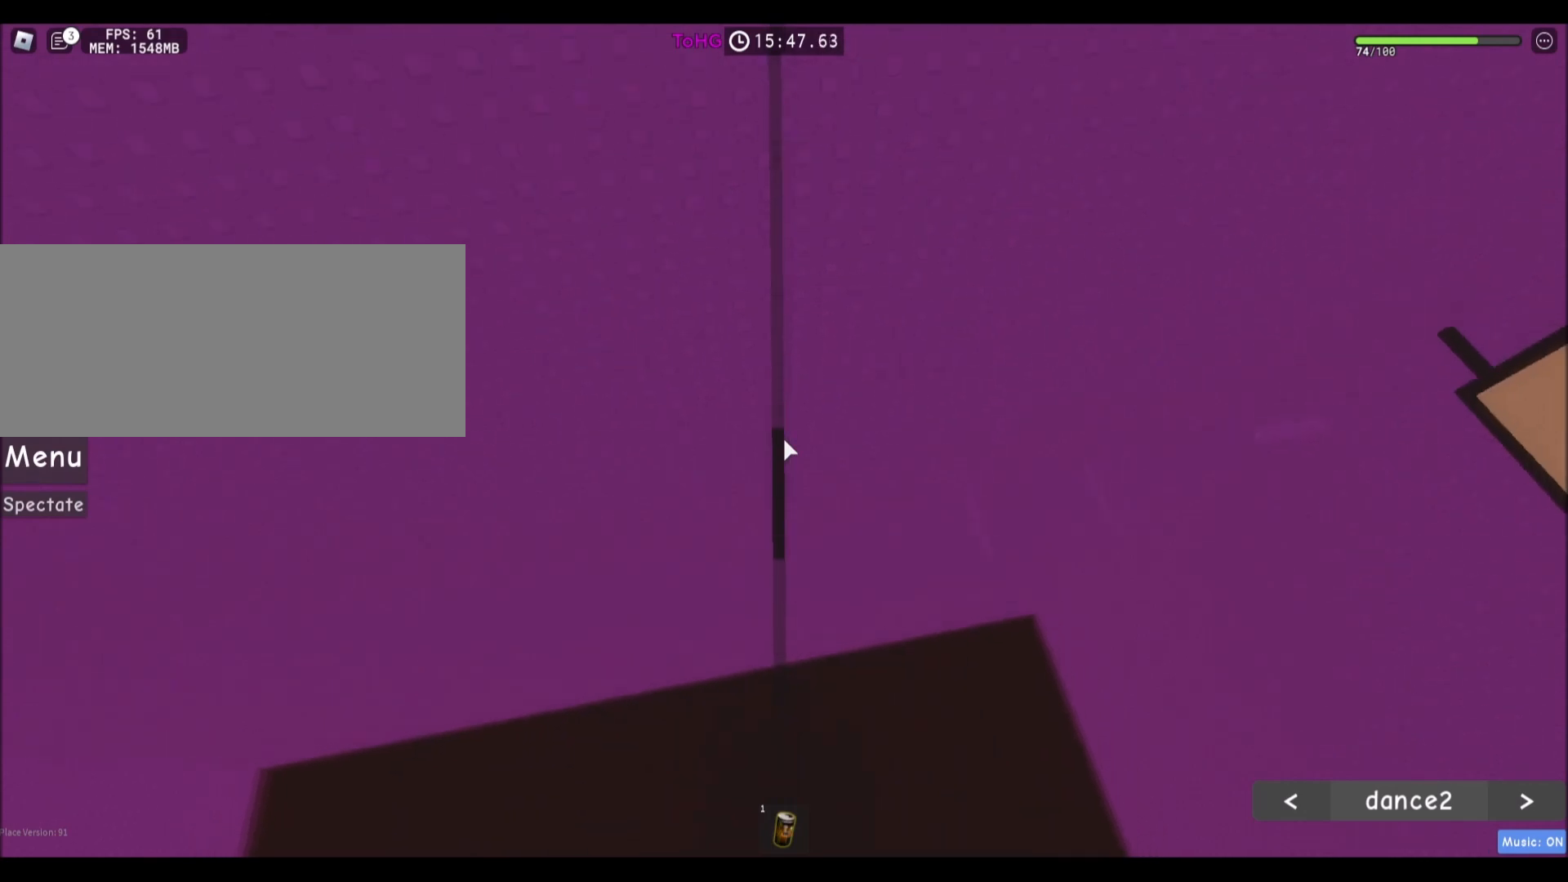
{"keys": ["w"], "mouse": [], "events": [[234, "w", "up"], [501, "w", "down"]]}
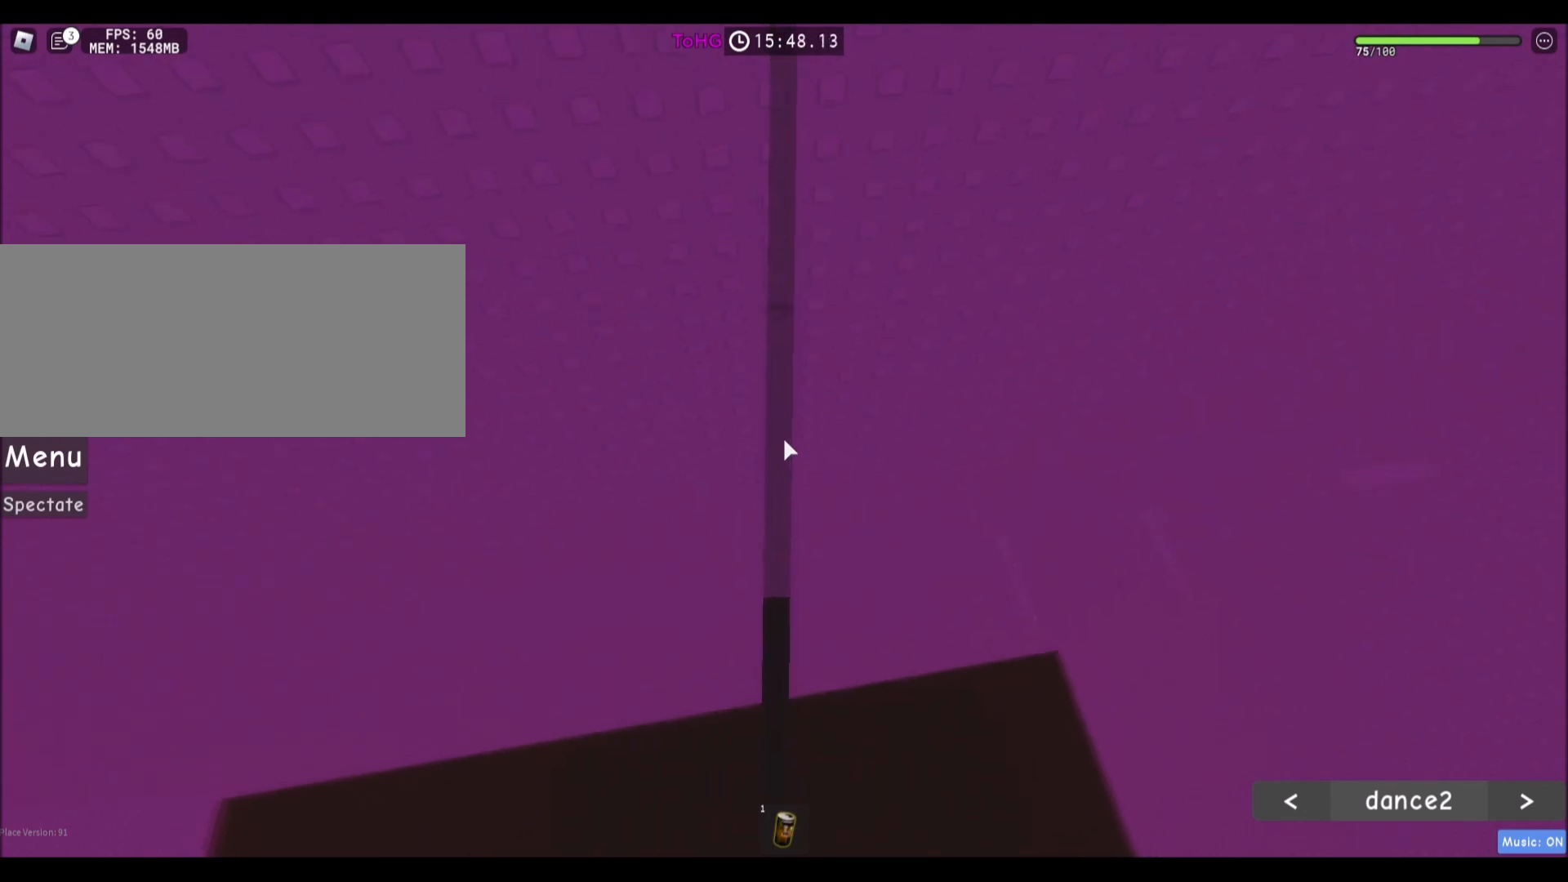
{"keys": ["w"], "mouse": [], "events": [[100, "space", "down"], [167, "w", "up"], [233, "space", "up"], [267, "w", "down"]]}
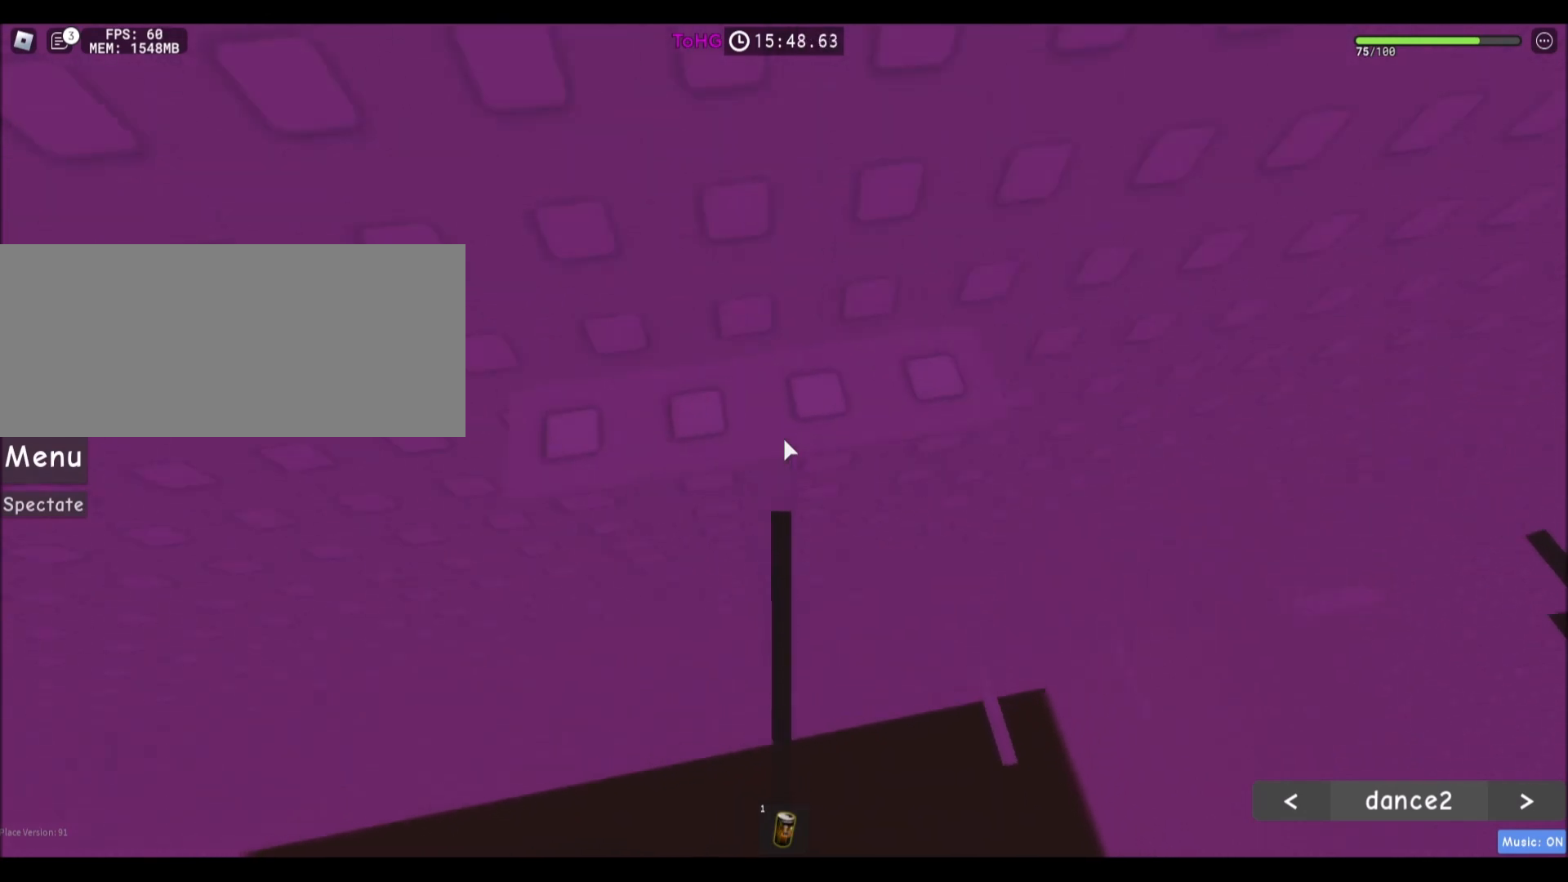
{"keys": [], "mouse": [], "events": [[67, "w", "up"], [301, "w", "down"], [434, "w", "up"]]}
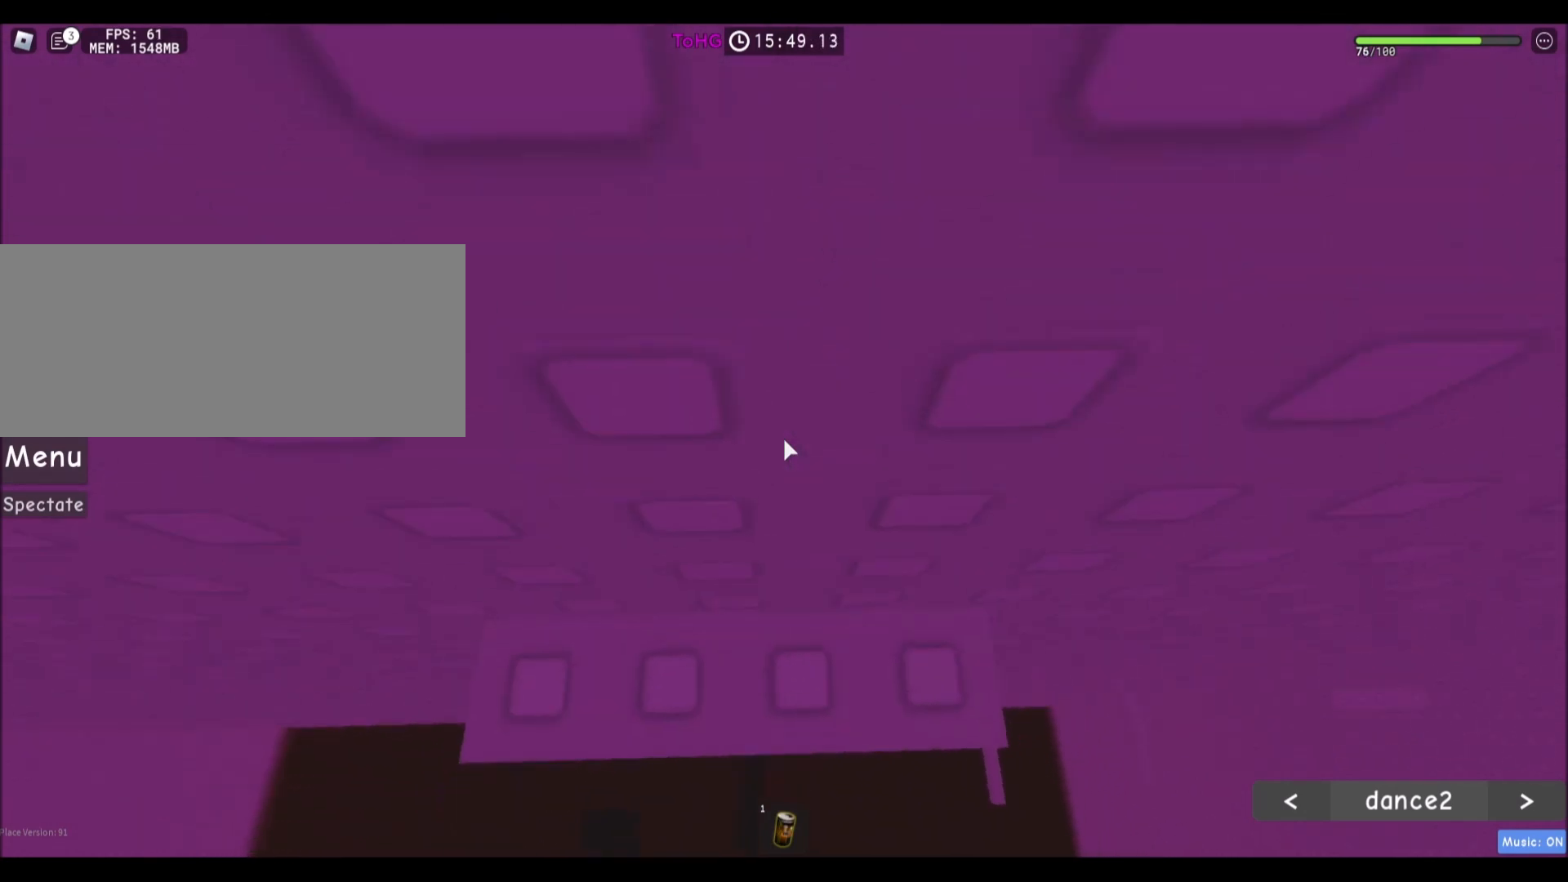
{"keys": ["d"], "mouse": [], "events": [[100, "d", "down"]]}
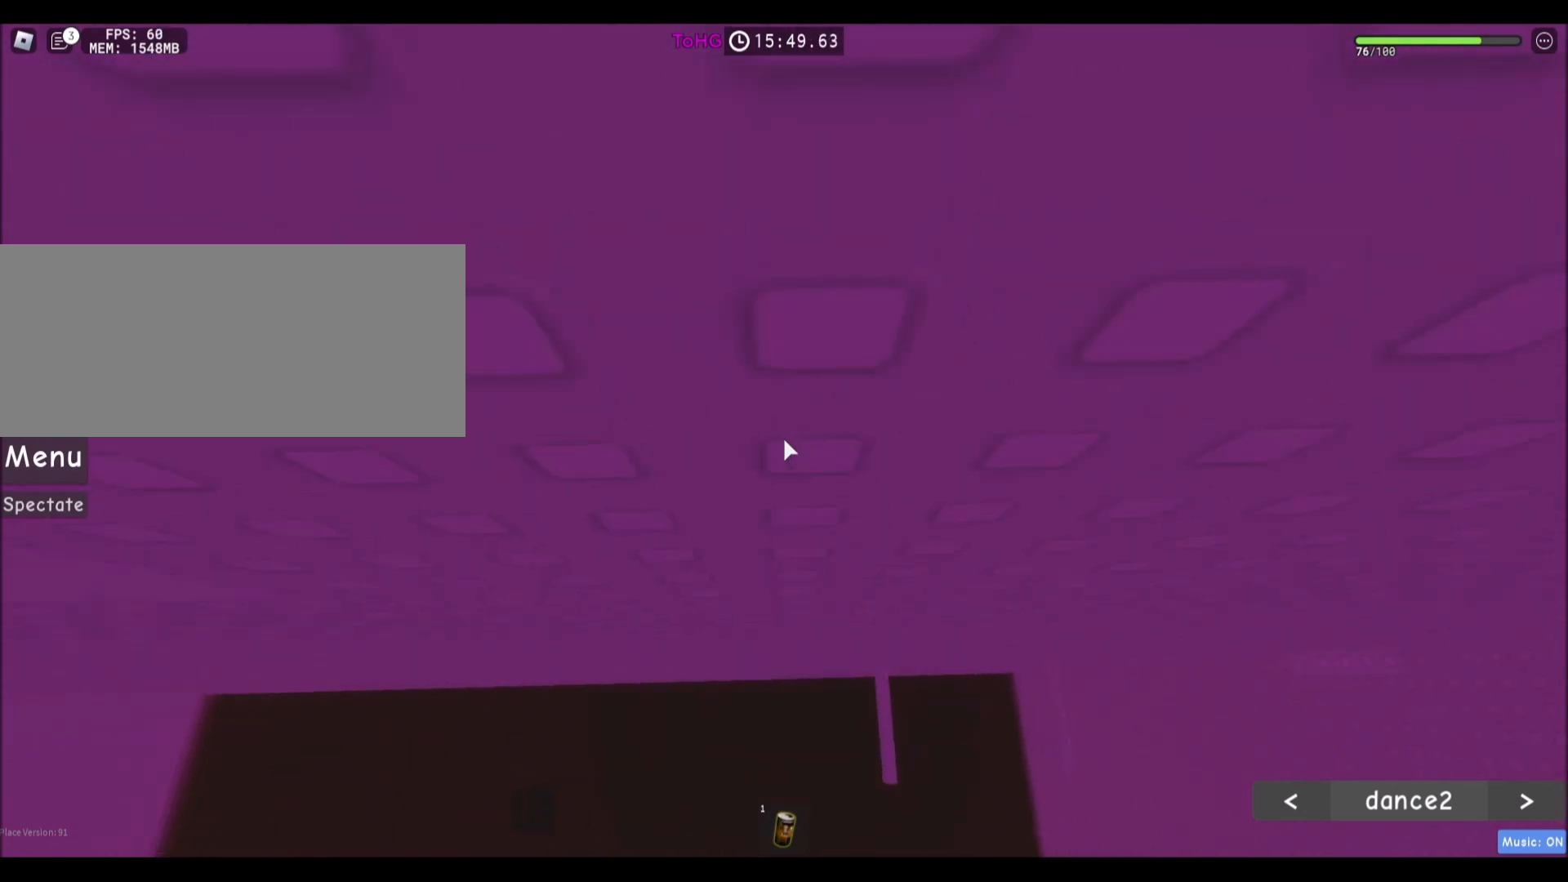
{"keys": [], "mouse": [], "events": [[167, "w", "down"], [267, "d", "up"], [301, "w", "up"]]}
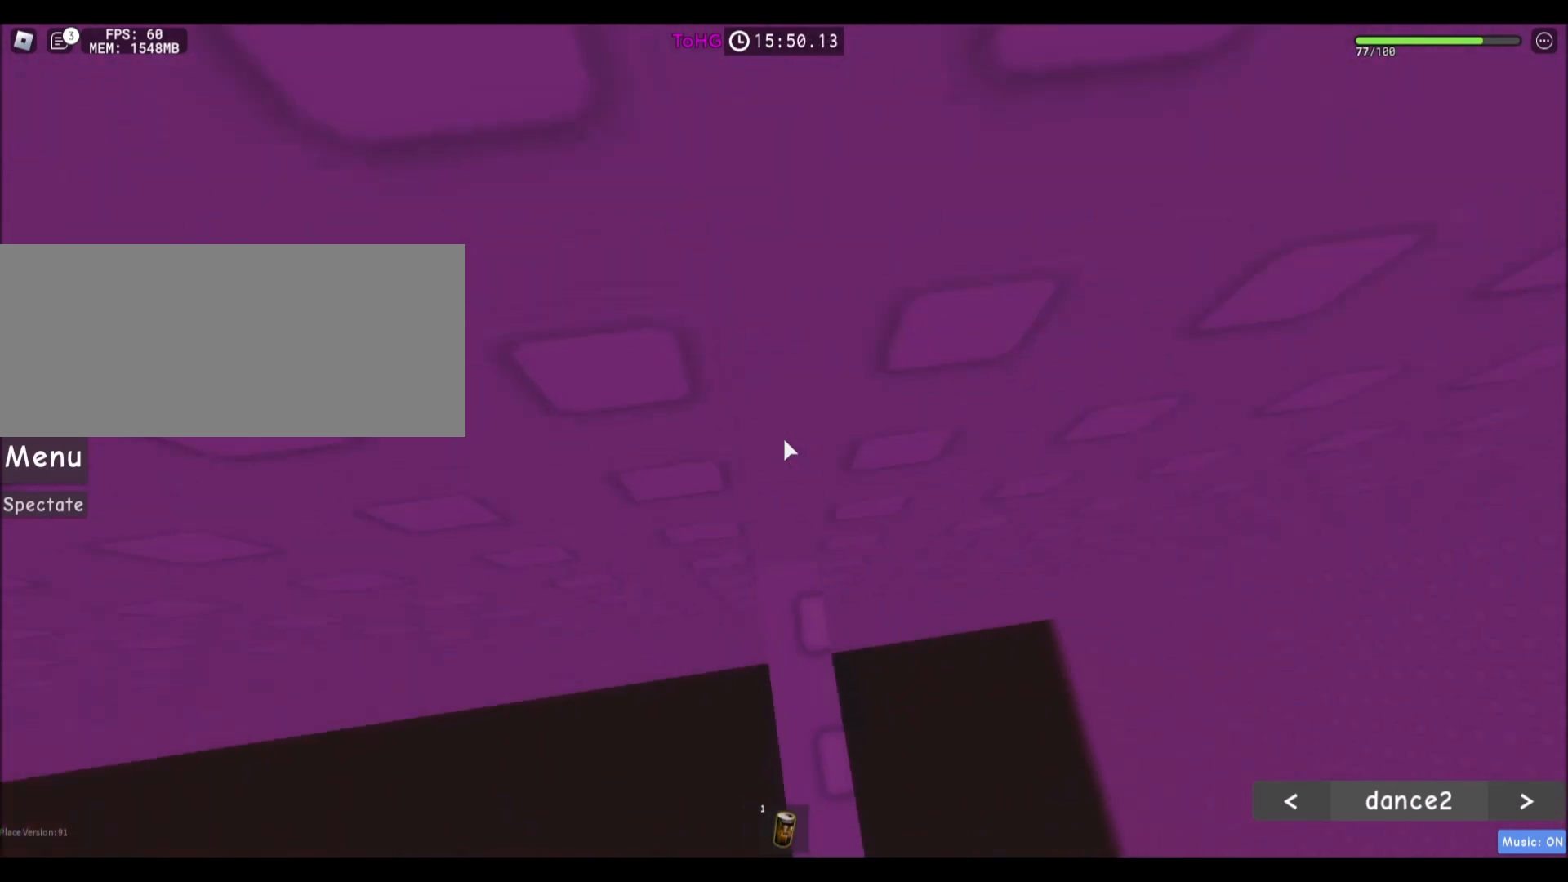
{"keys": ["d"], "mouse": [], "events": [[267, "shift", "down"], [300, "mouse_wheel", "down"], [367, "mouse_wheel", "up"], [367, "shift", "up"], [500, "d", "down"]]}
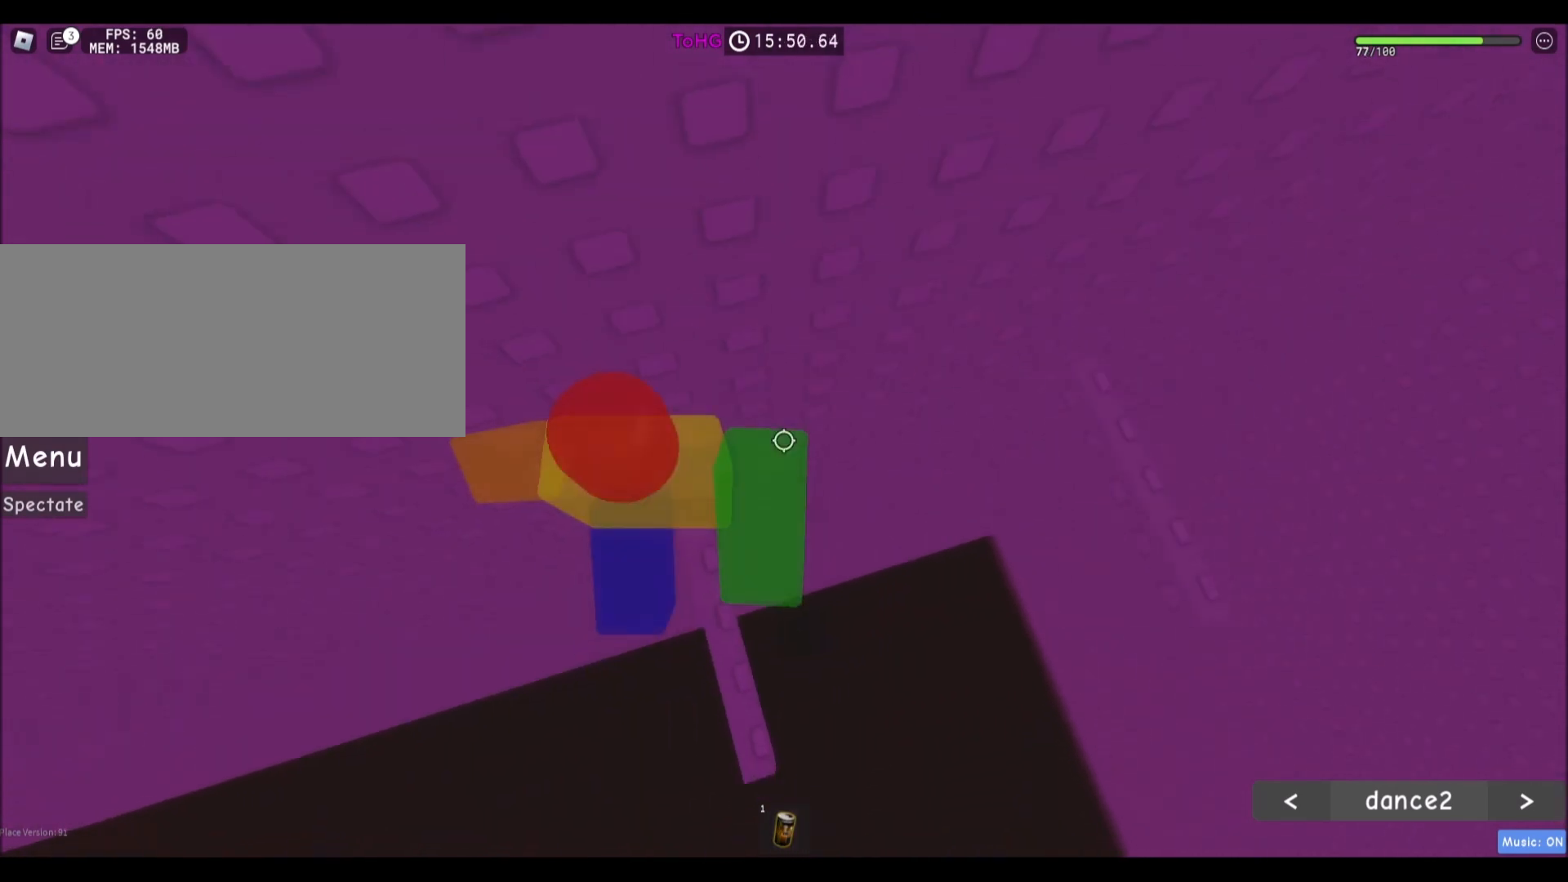
{"keys": [], "mouse": [], "events": [[134, "space", "down"], [301, "mouse_wheel", "down"], [367, "mouse_wheel", "up"], [367, "space", "up"], [367, "w", "down"], [434, "d", "up"], [467, "w", "up"]]}
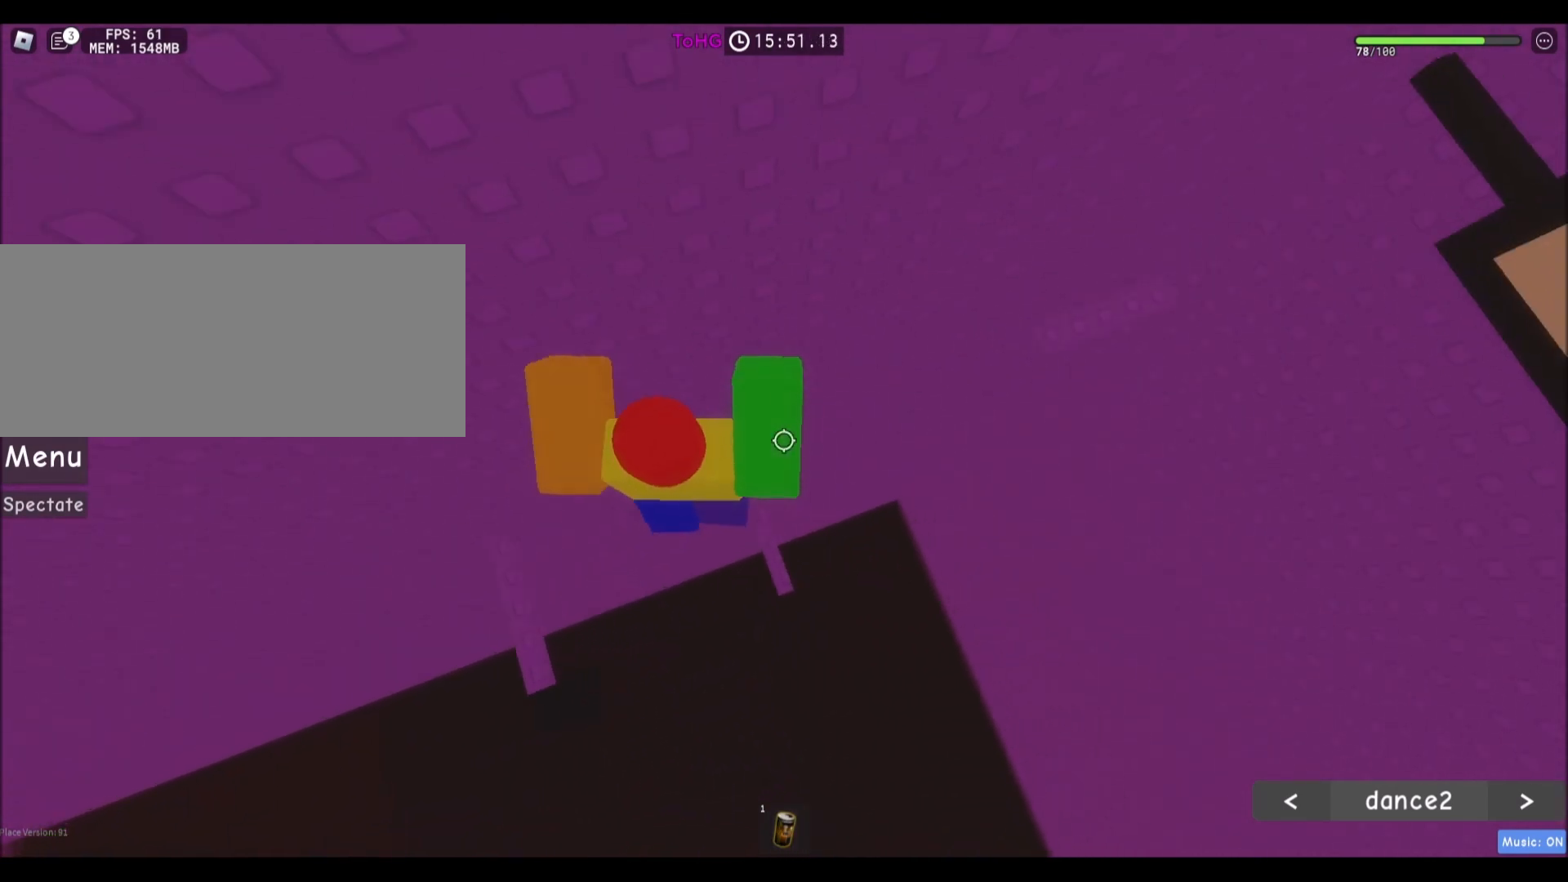
{"keys": [], "mouse": [], "events": [[67, "w", "down"], [200, "w", "up"]]}
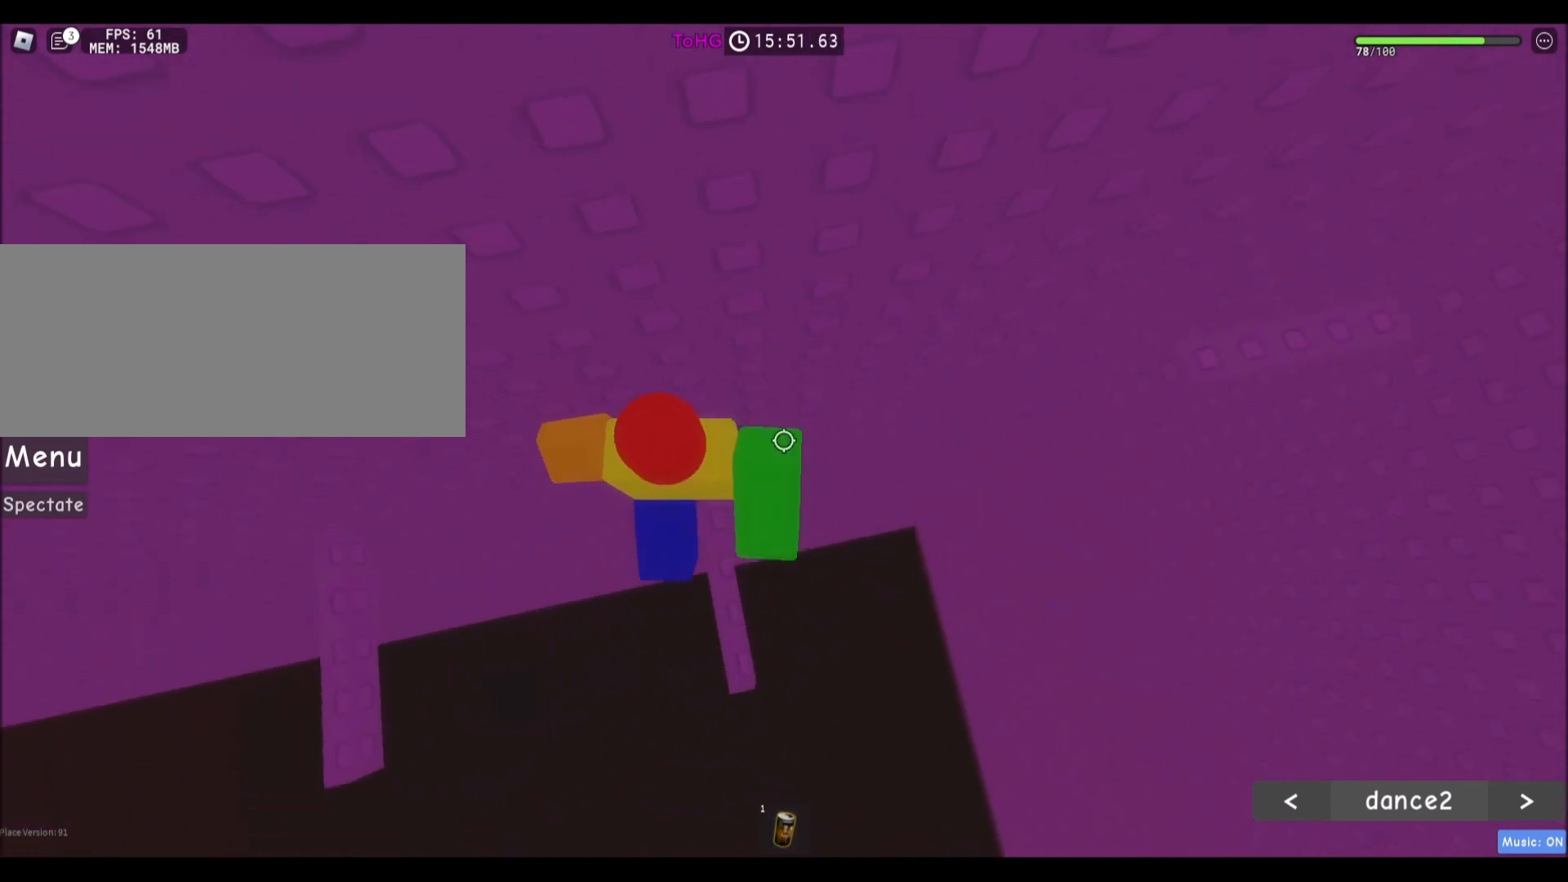
{"keys": ["d"], "mouse": [], "events": [[34, "d", "down"], [167, "space", "down"], [367, "space", "up"]]}
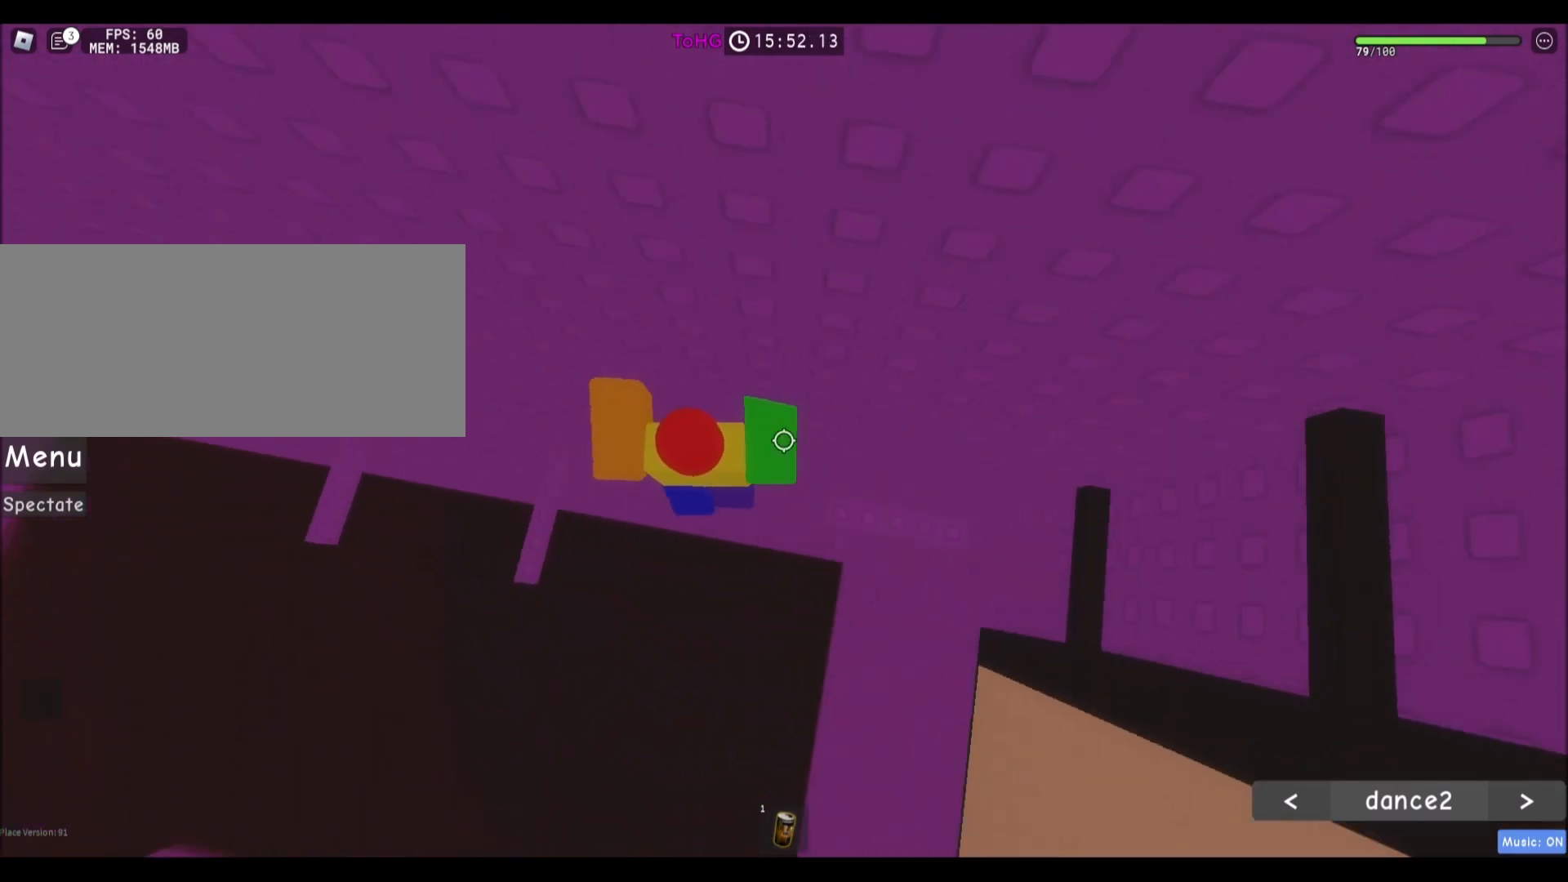
{"keys": ["space"], "mouse": [], "events": [[333, "d", "up"], [500, "space", "down"]]}
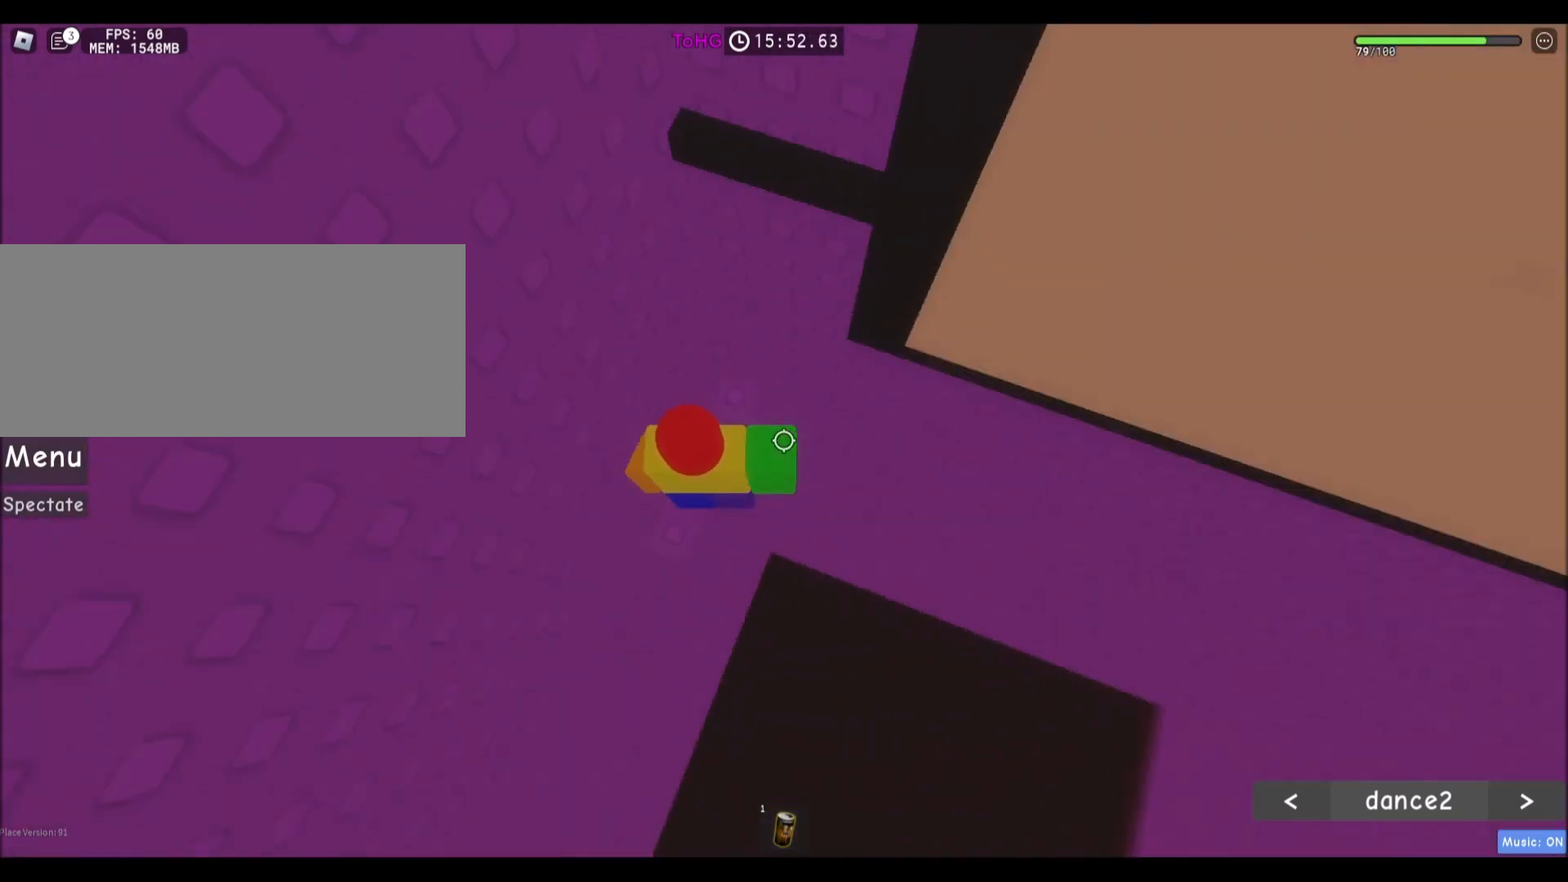
{"keys": ["w"], "mouse": [], "events": [[100, "w", "down"], [134, "space", "up"]]}
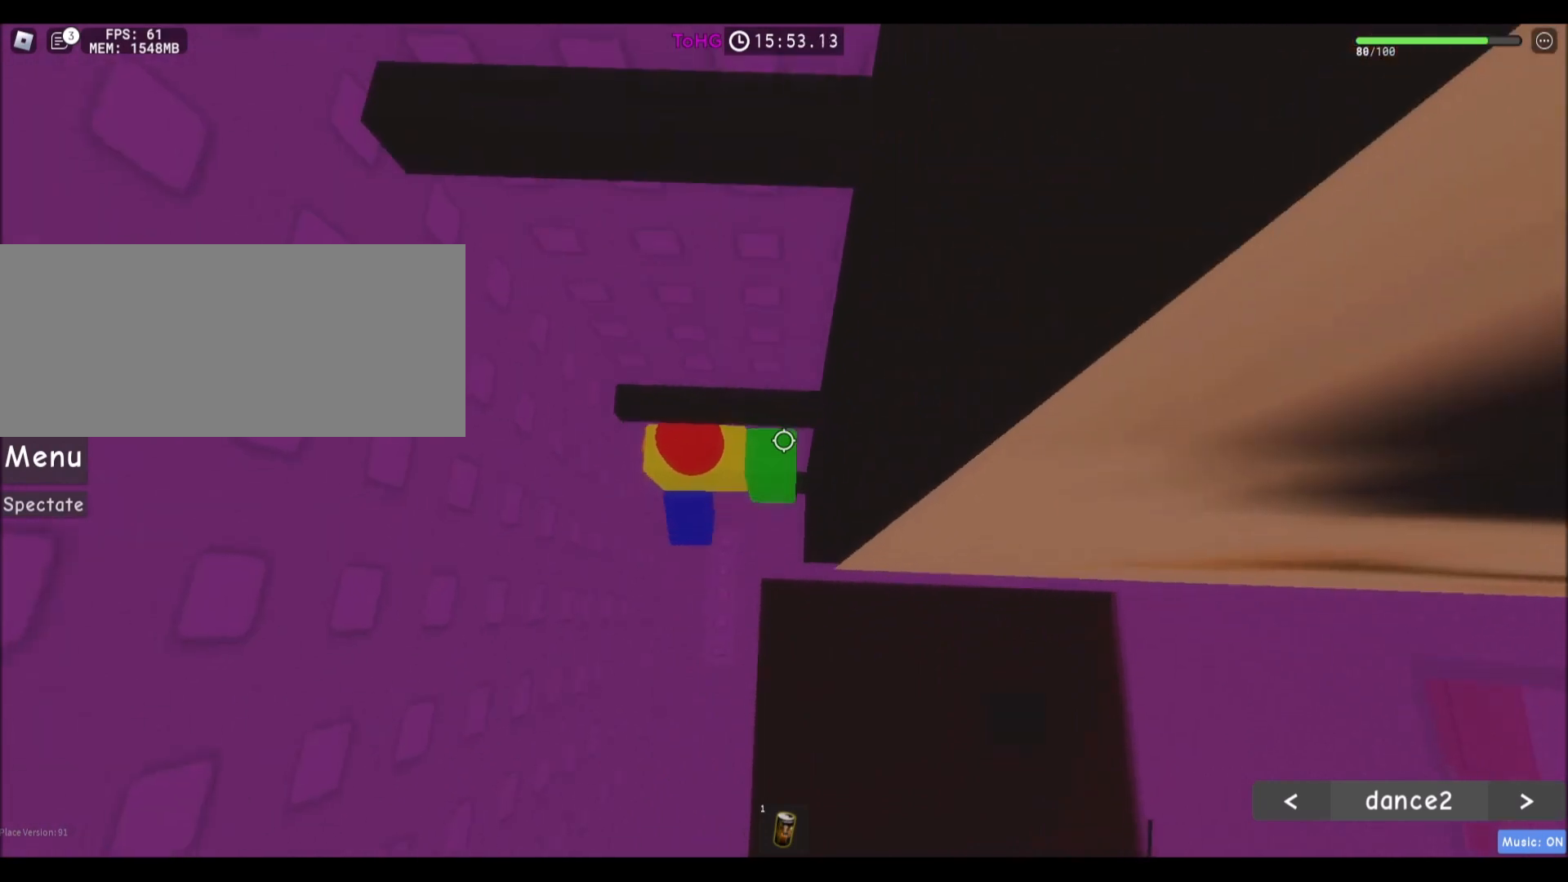
{"keys": ["w"], "mouse": [], "events": [[33, "w", "up"], [133, "s", "down"], [200, "space", "down"], [233, "w", "down"], [333, "s", "up"], [367, "space", "up"]]}
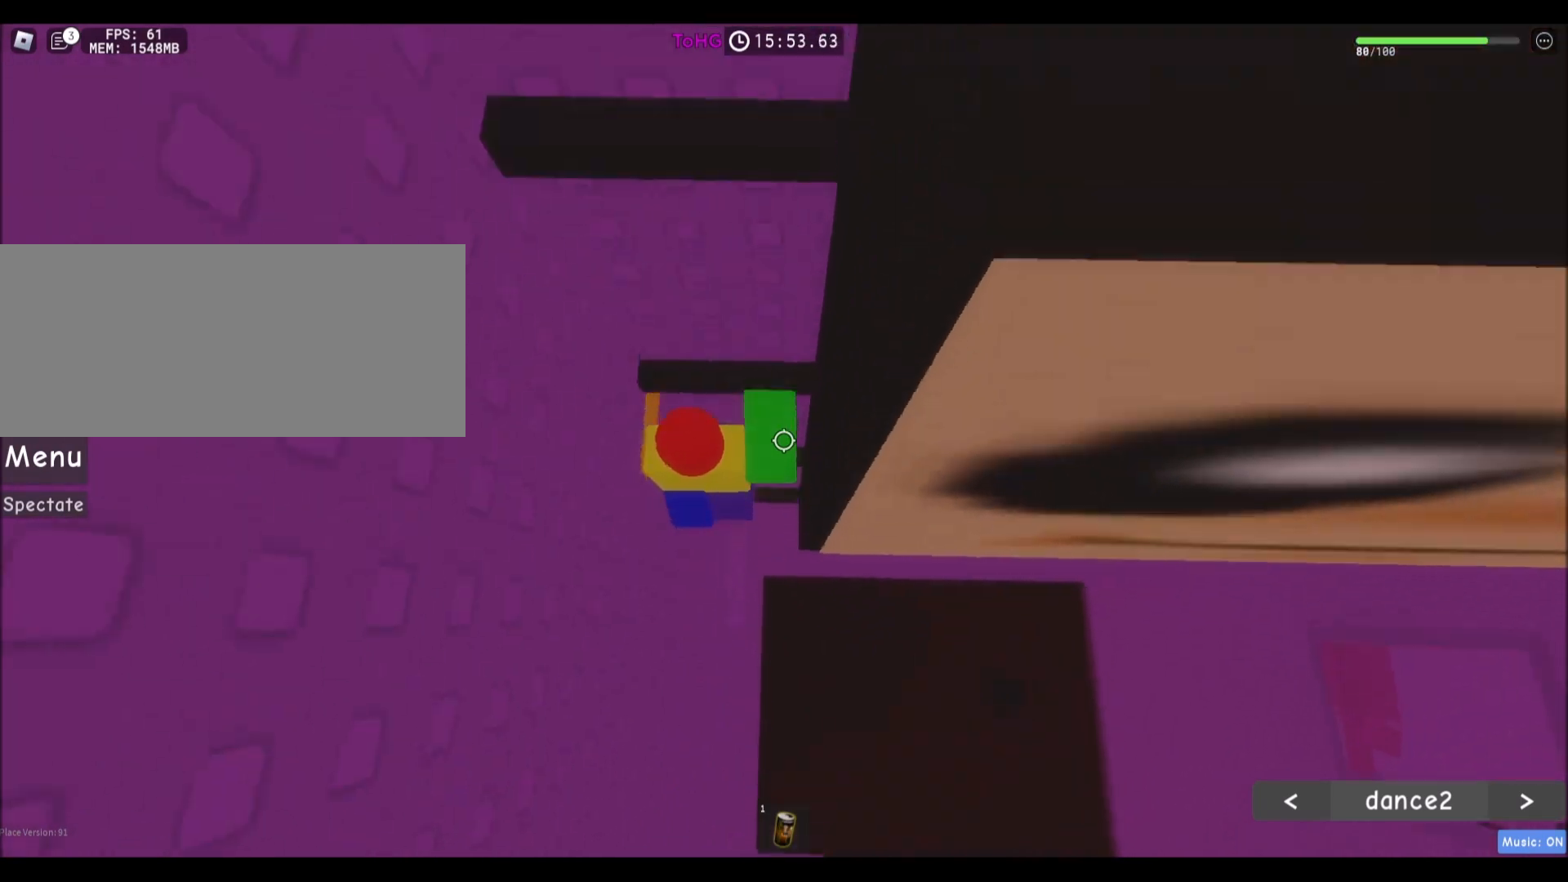
{"keys": ["s", "space", "w"], "mouse": [], "events": [[267, "w", "up"], [301, "s", "down"], [401, "space", "down"], [434, "w", "down"]]}
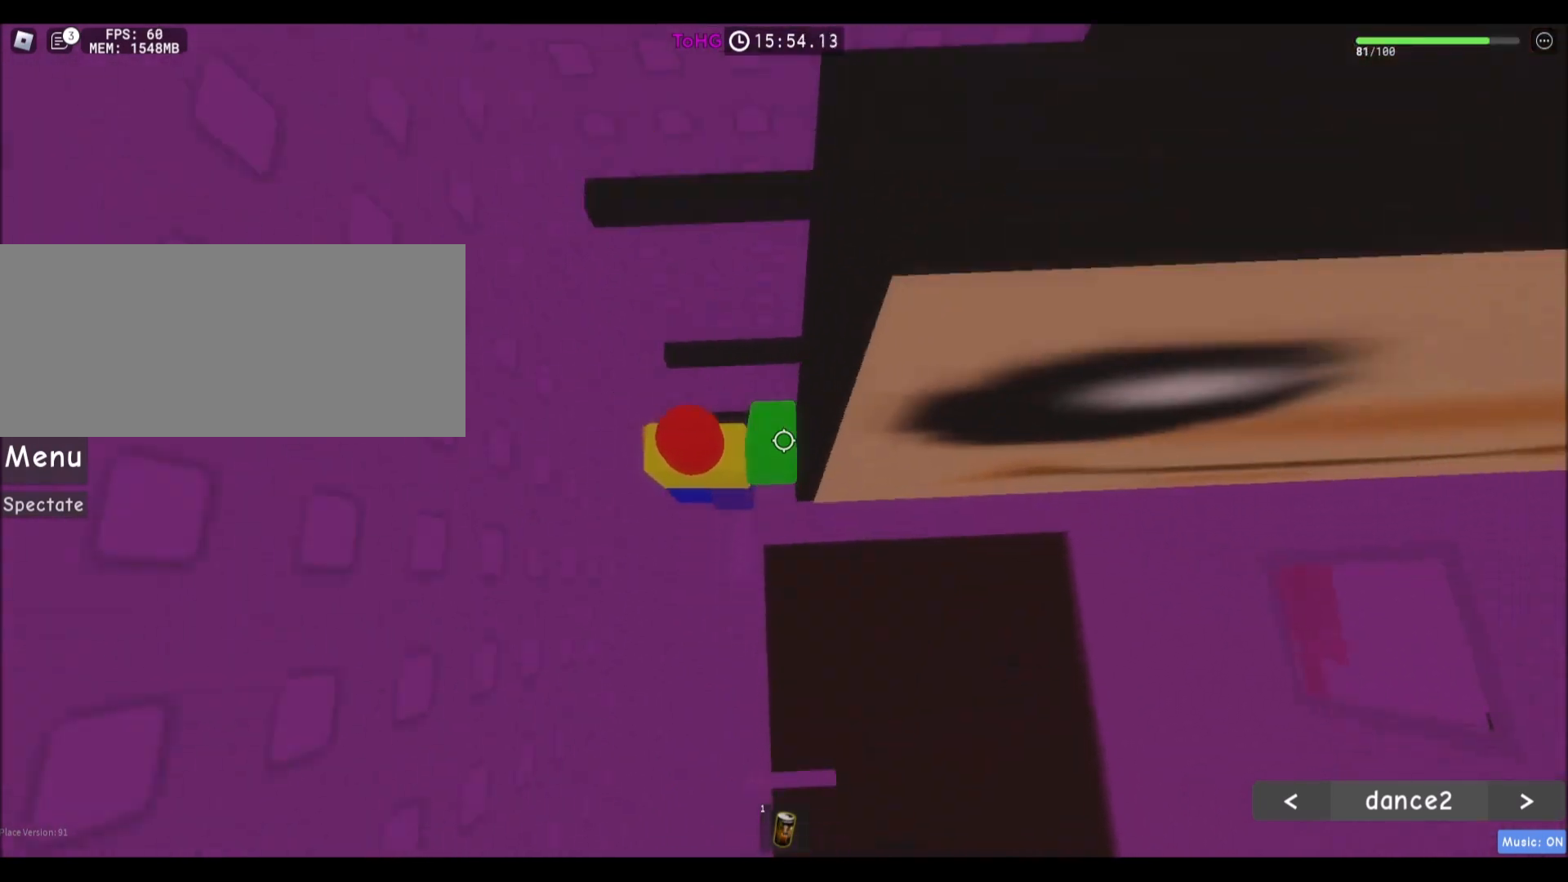
{"keys": ["s"], "mouse": [], "events": [[33, "s", "up"], [100, "space", "up"], [434, "w", "up"], [500, "s", "down"]]}
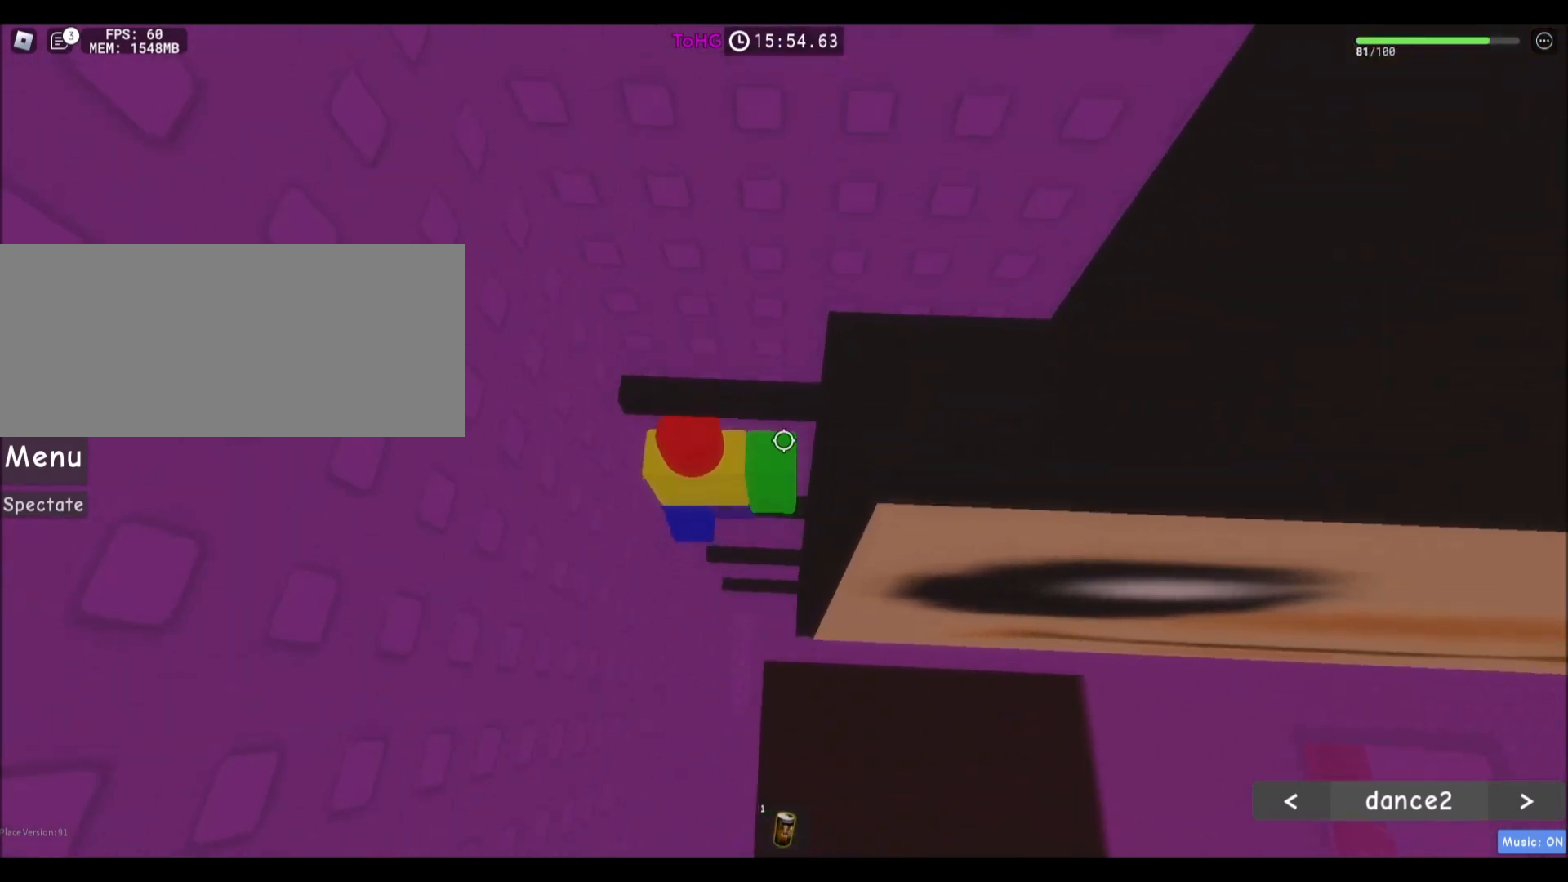
{"keys": [], "mouse": [], "events": [[67, "space", "down"], [100, "w", "down"], [201, "s", "up"], [267, "space", "up"], [467, "w", "up"]]}
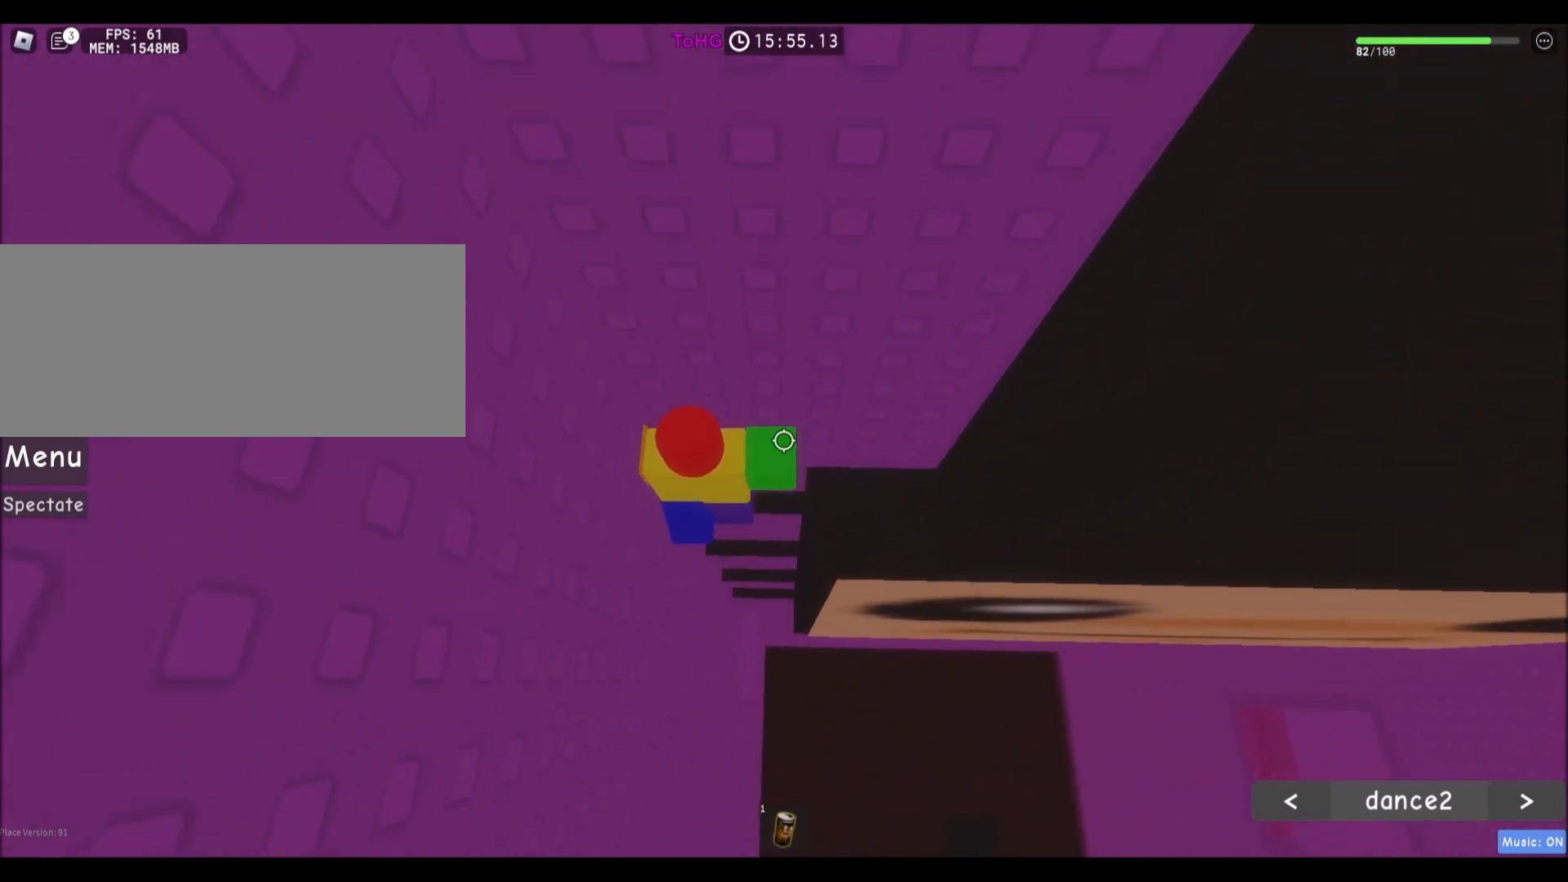
{"keys": ["d"], "mouse": [], "events": [[200, "space", "down"], [333, "d", "down"], [333, "space", "up"]]}
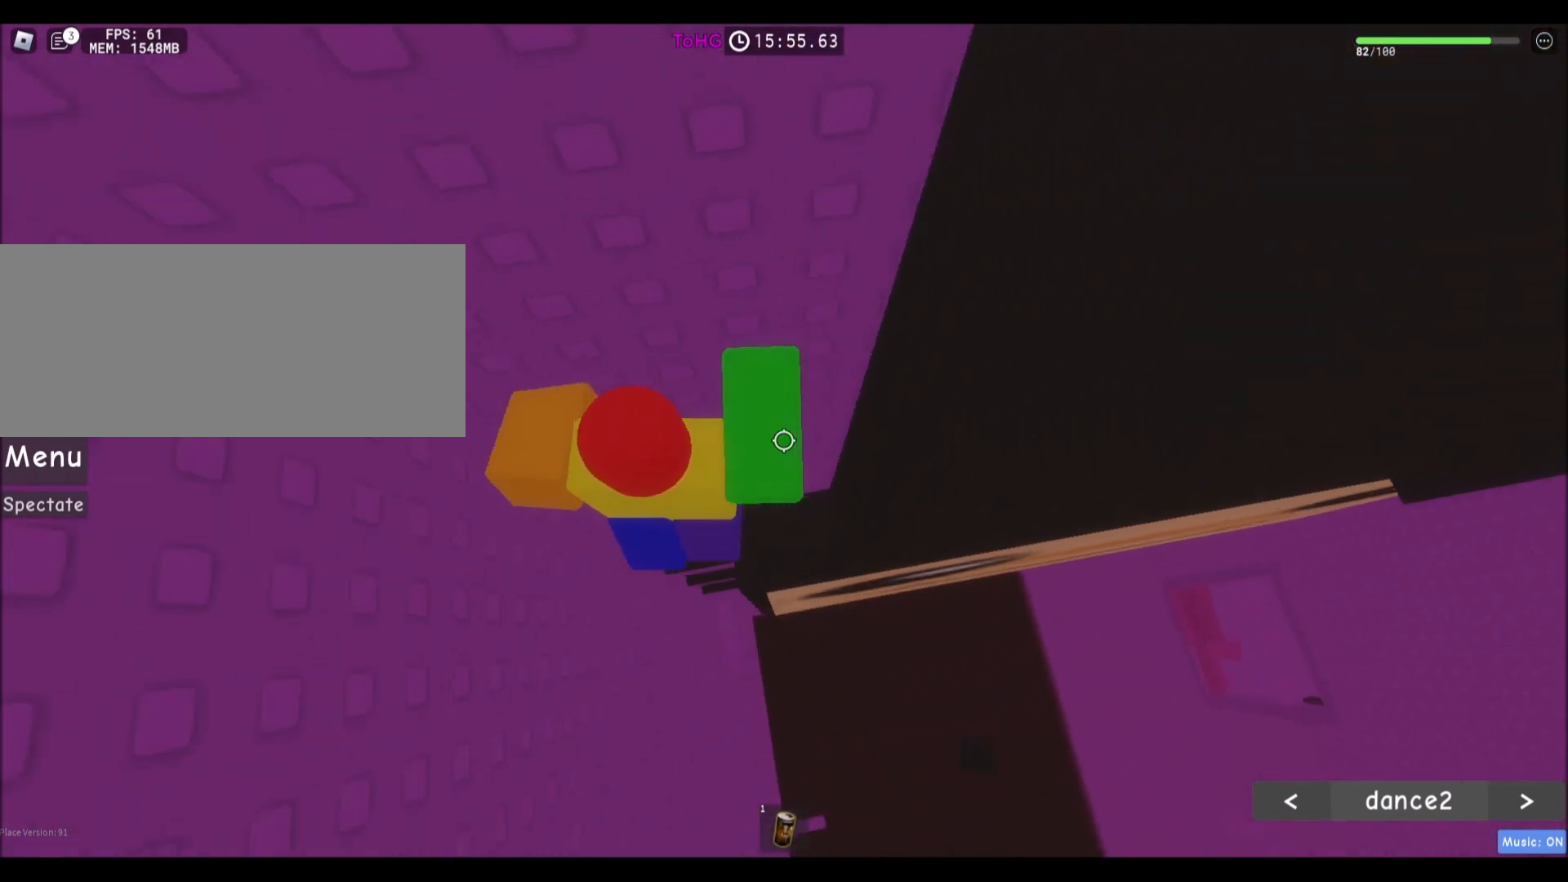
{"keys": [], "mouse": [], "events": [[100, "d", "up"], [334, "d", "down"], [401, "d", "up"]]}
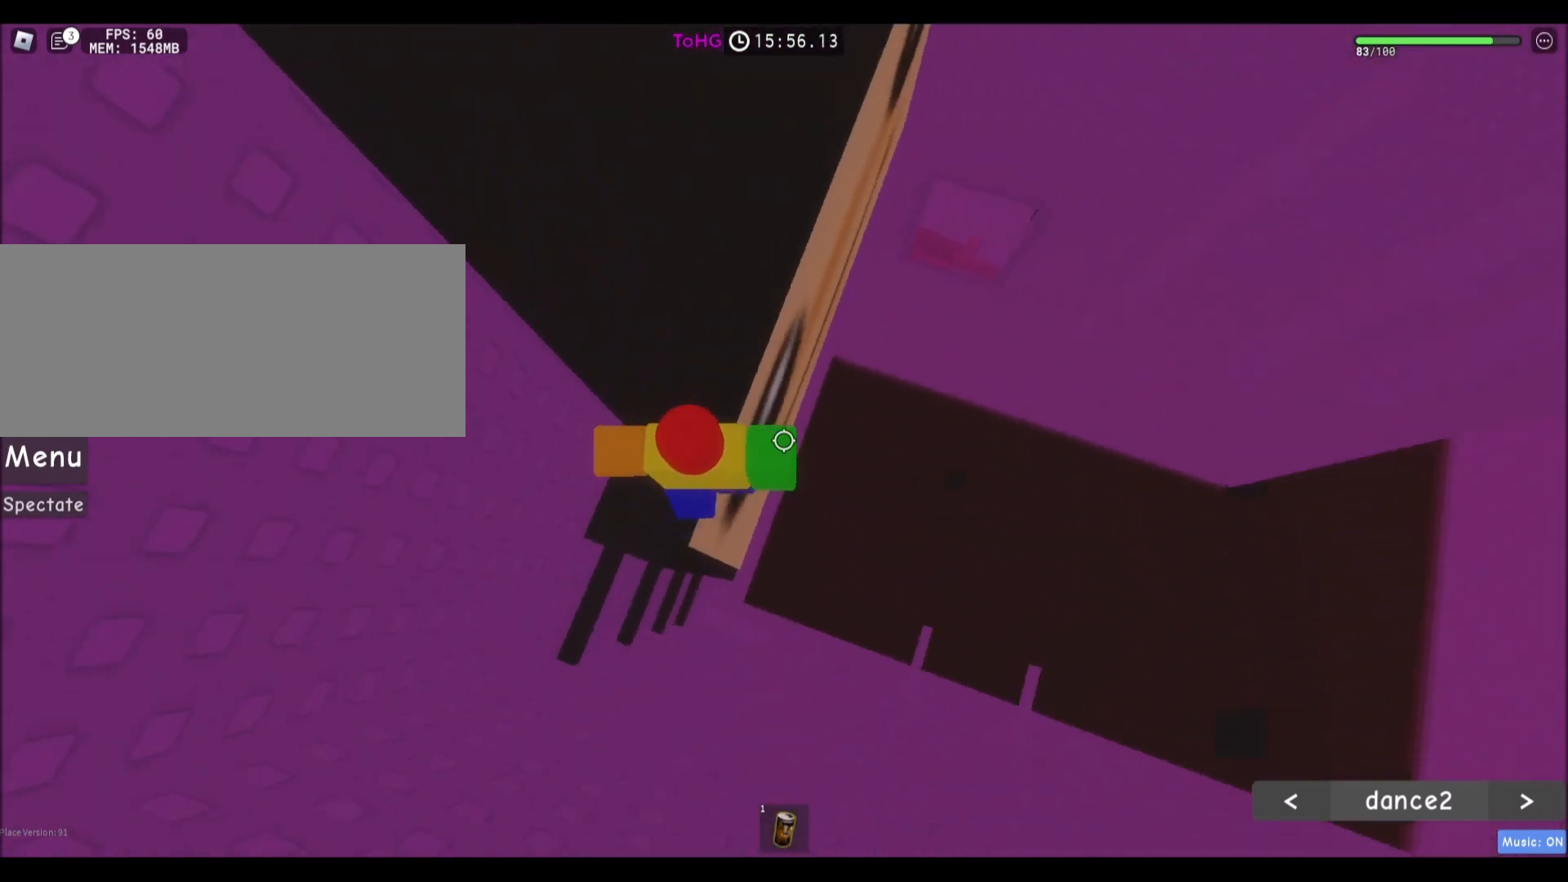
{"keys": [], "mouse": [], "events": [[300, "w", "down"], [434, "w", "up"]]}
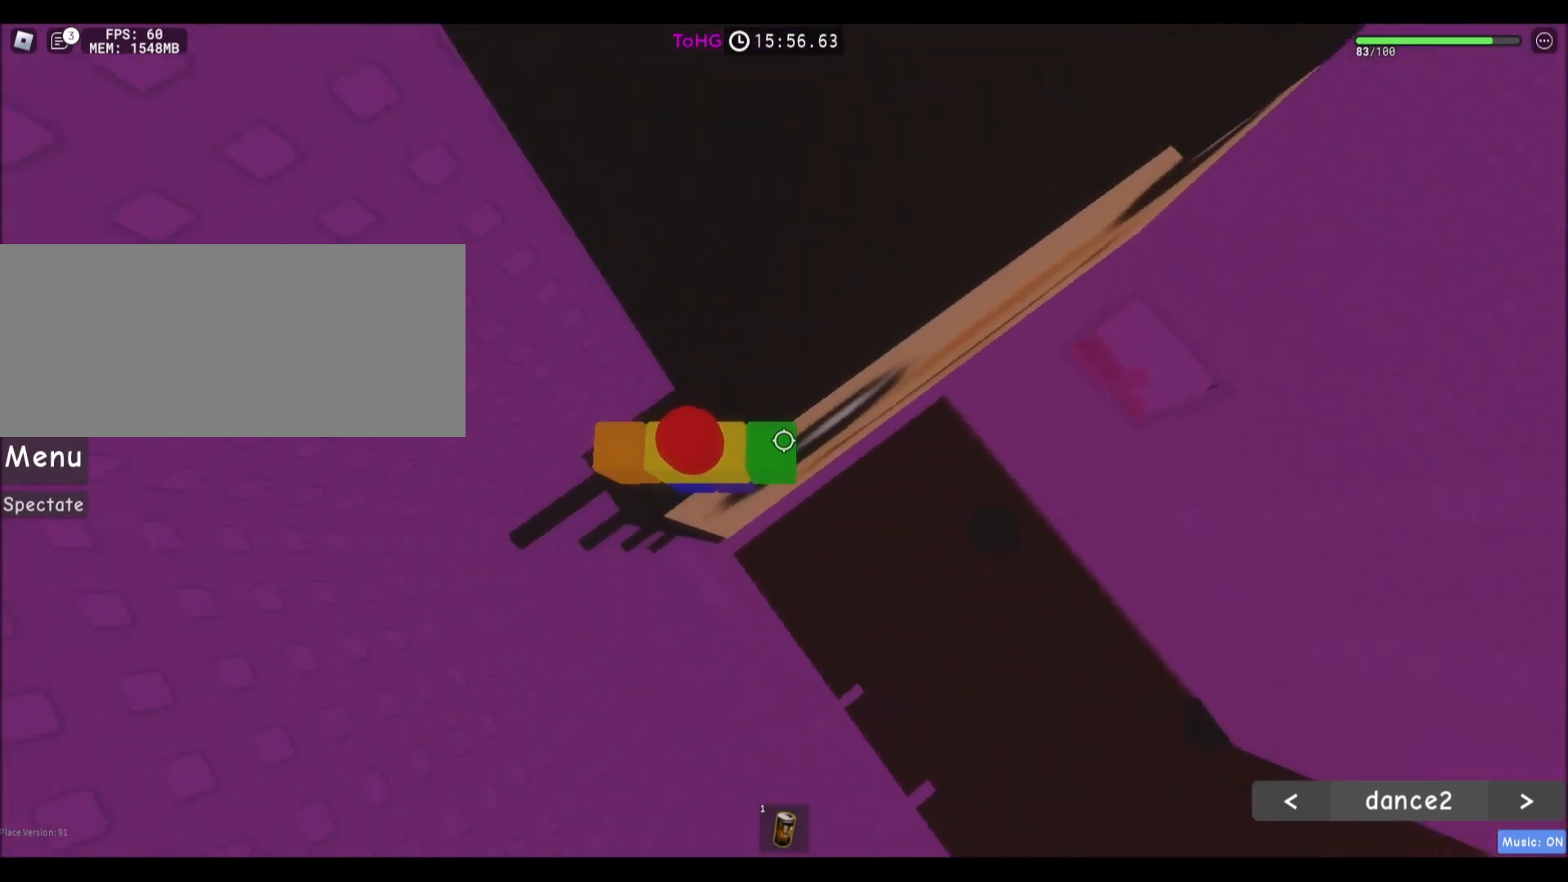
{"keys": ["d", "space"], "mouse": [], "events": [[334, "d", "down"], [434, "space", "down"]]}
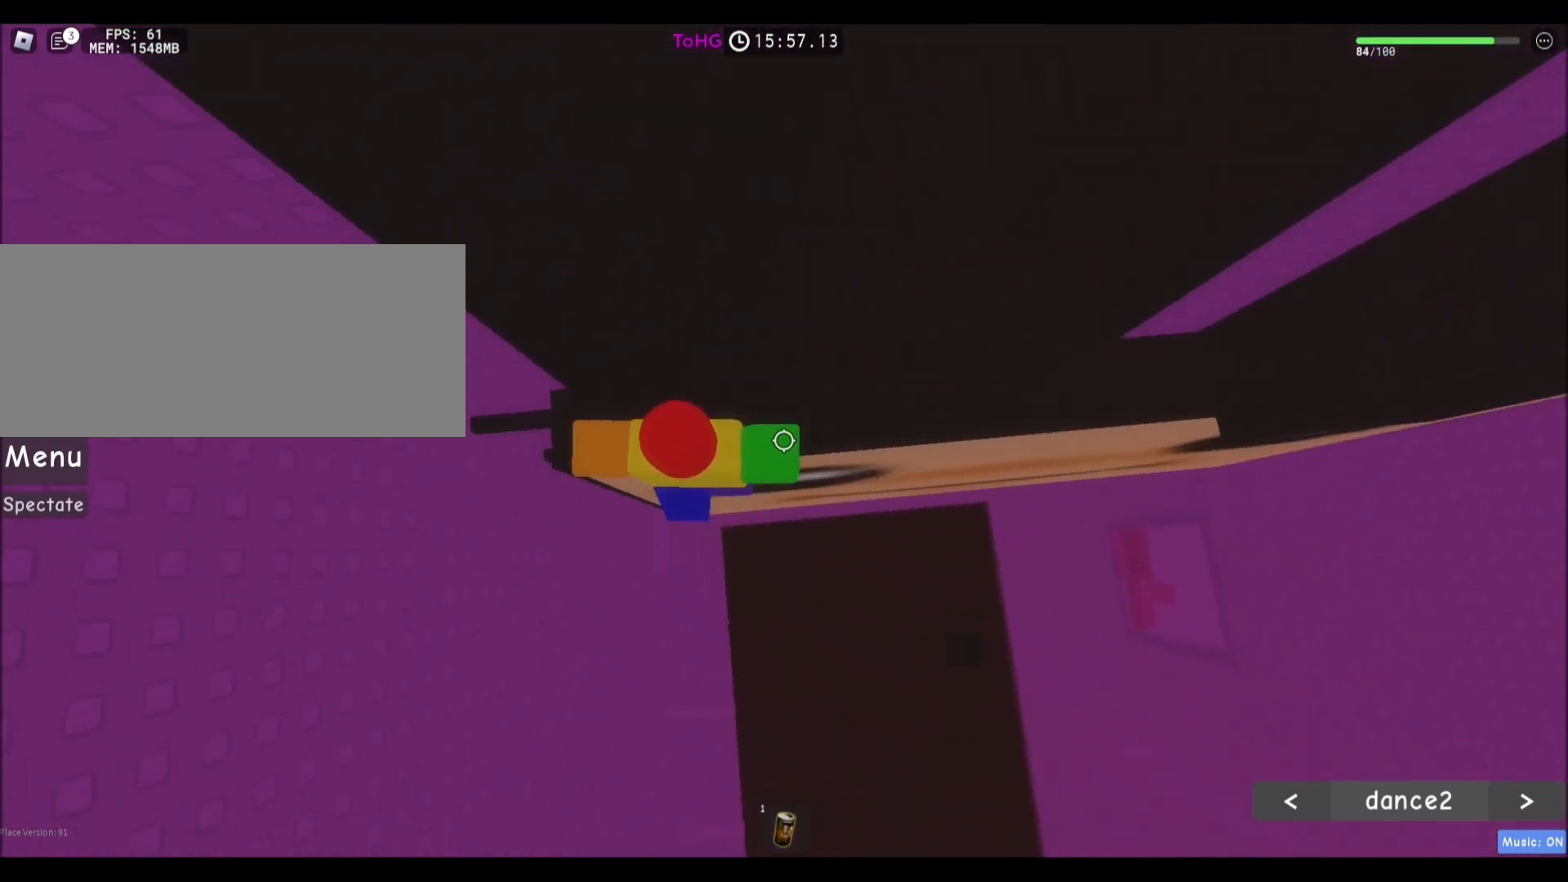
{"keys": ["d"], "mouse": [], "events": [[200, "space", "up"]]}
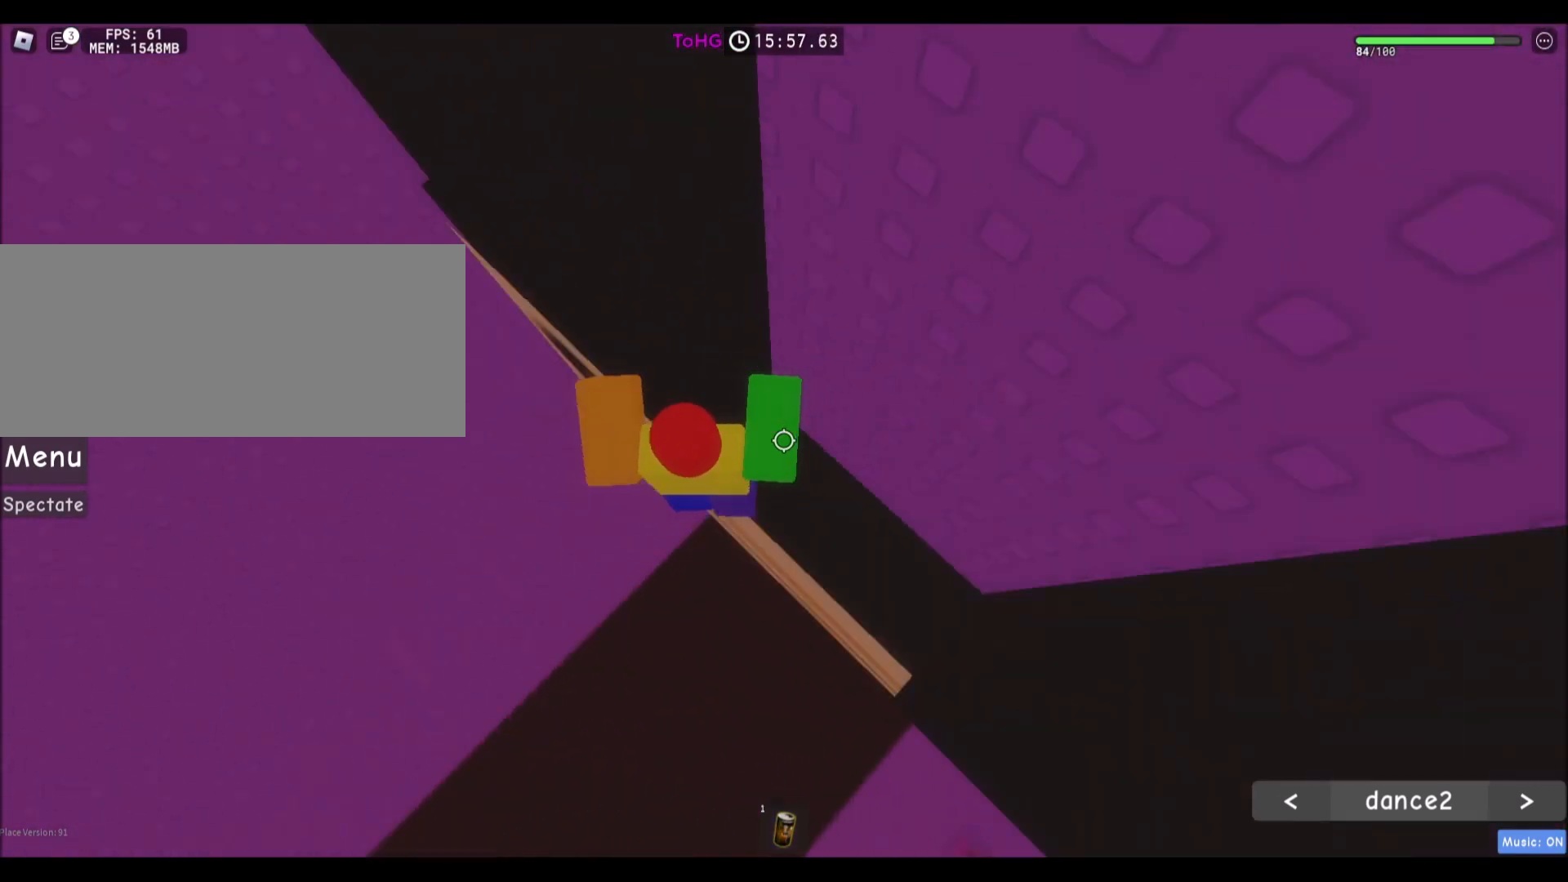
{"keys": [], "mouse": [], "events": [[367, "d", "up"]]}
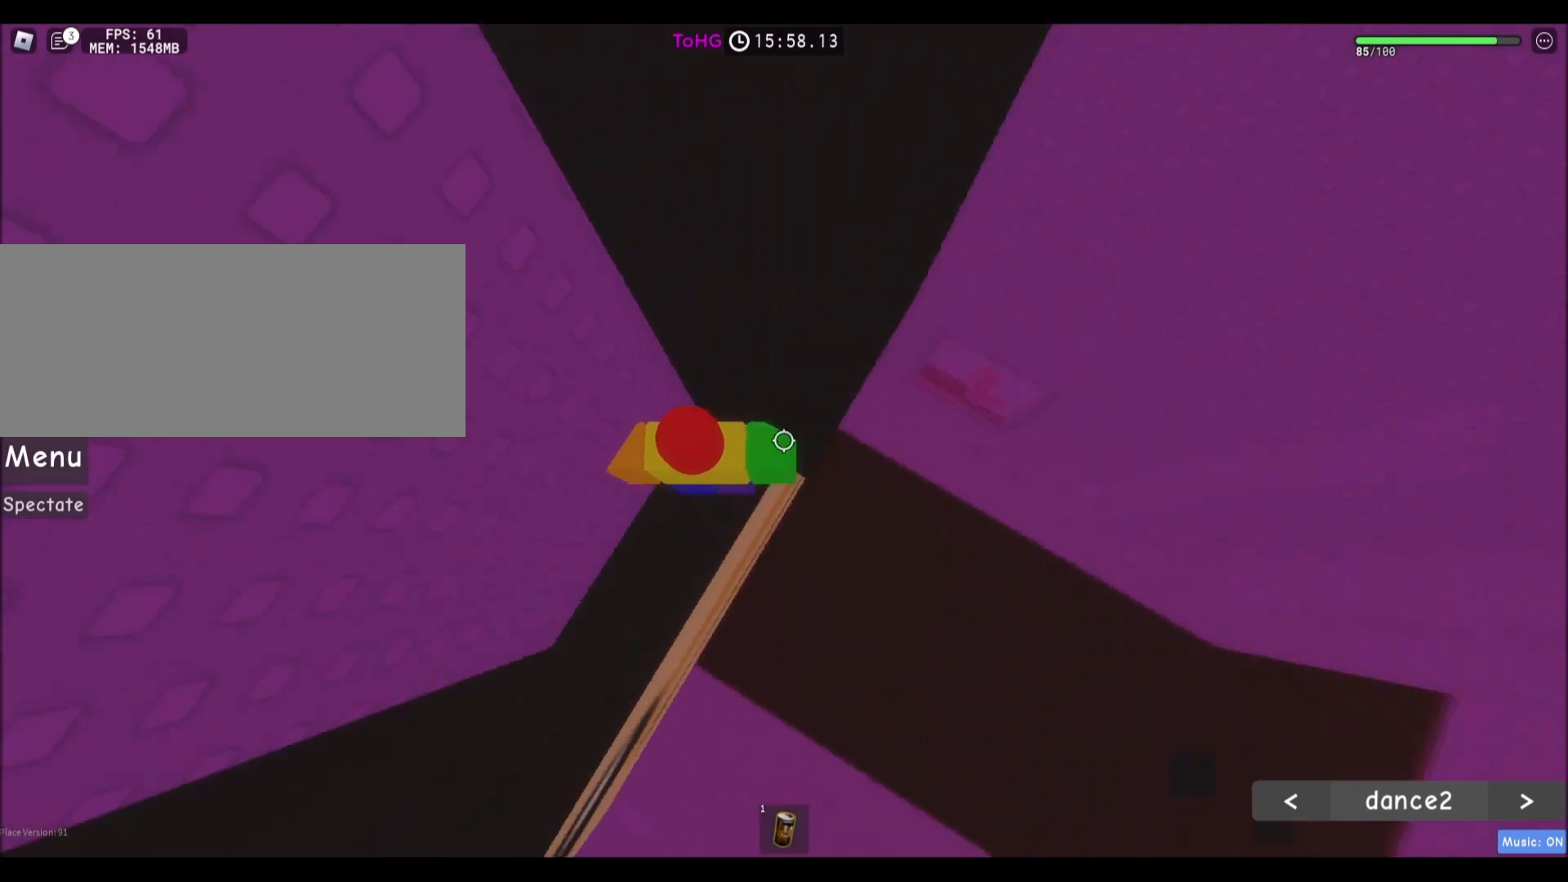
{"keys": ["d"], "mouse": [], "events": [[67, "d", "down"], [233, "space", "down"], [467, "space", "up"]]}
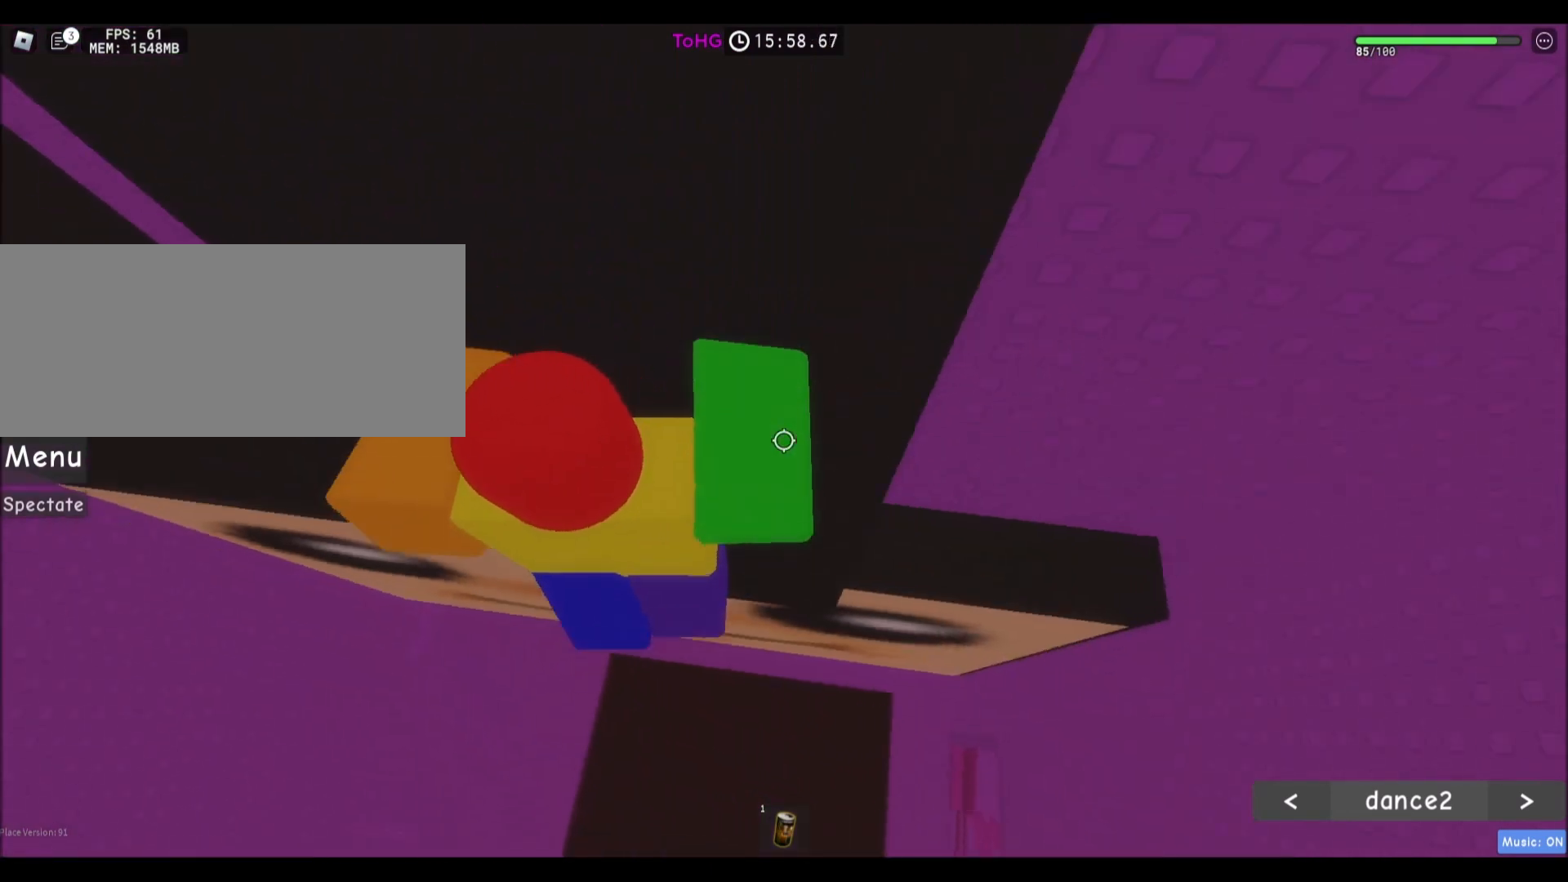
{"keys": ["d"], "mouse": [], "events": []}